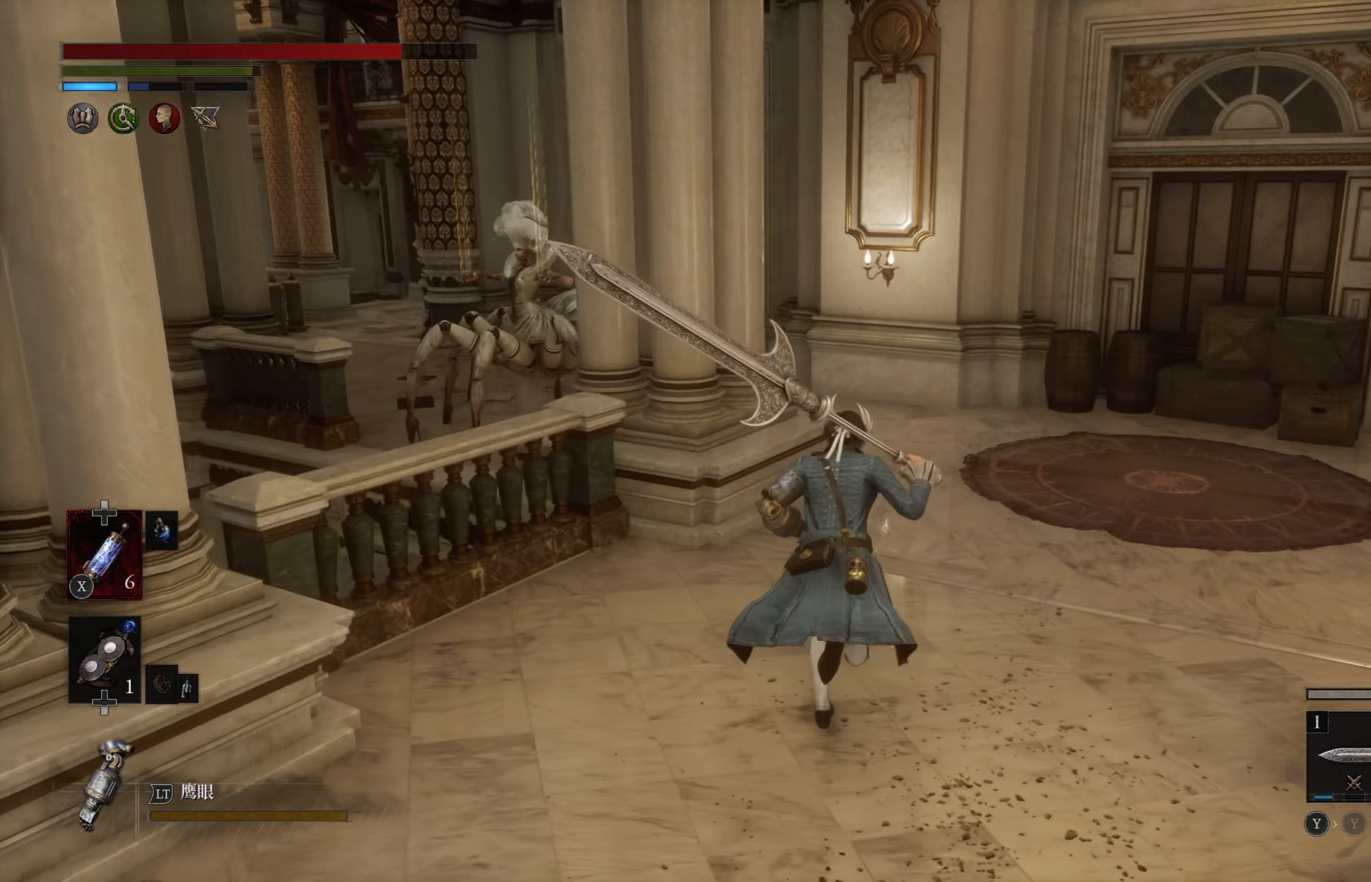
Gameplay with a controller (PlayStation layout); each line is a JSON object with the inputs held at the frame after it. "events" lists button and stick changes between this image and that frame as [ms after this image, input, new state], when the widget could be followed in between.
{"buttons": ["CIRCLE"], "left_stick": "up", "right_stick": "center", "events": []}
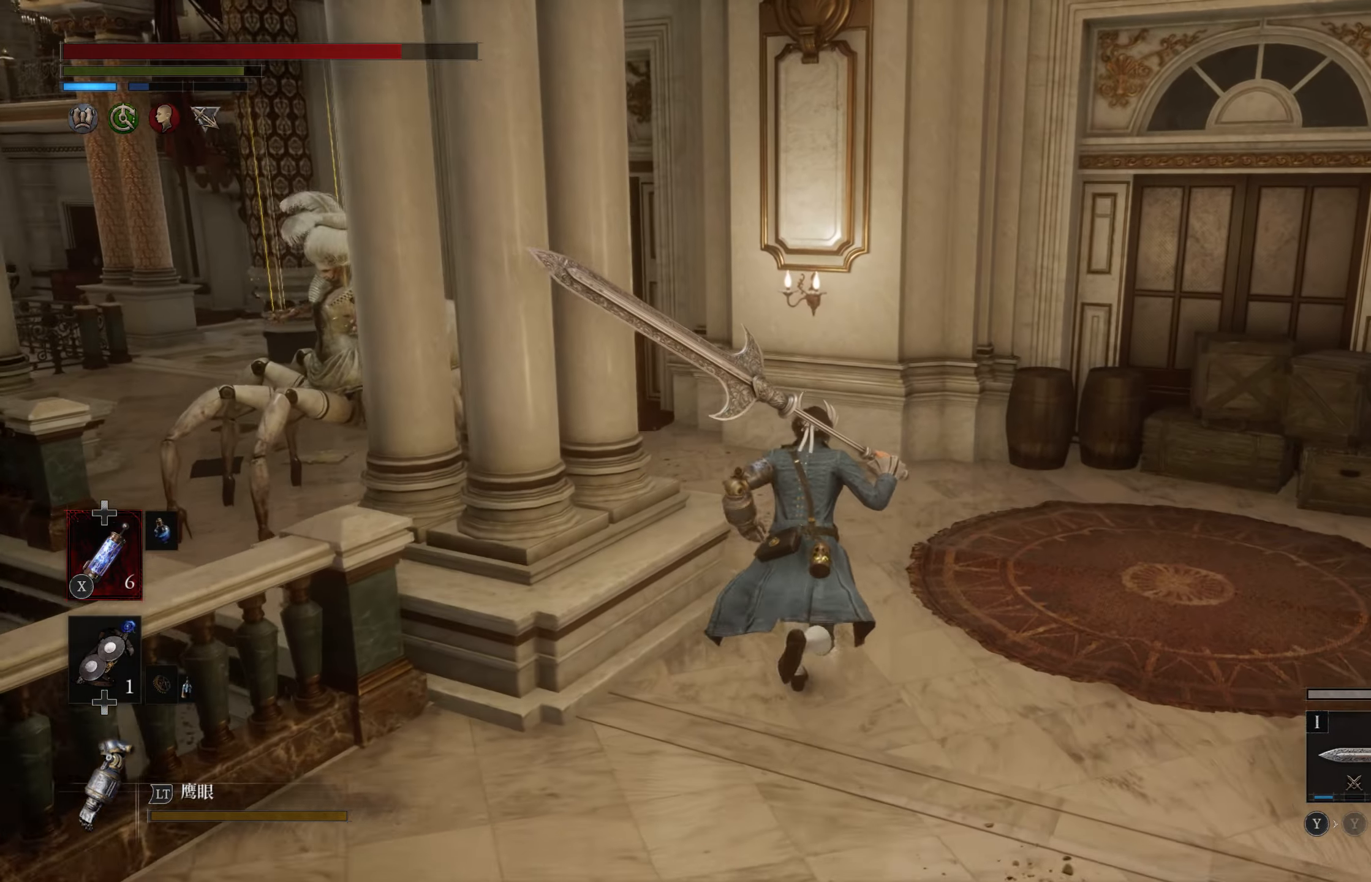
{"buttons": ["CIRCLE"], "left_stick": "up", "right_stick": "center", "events": []}
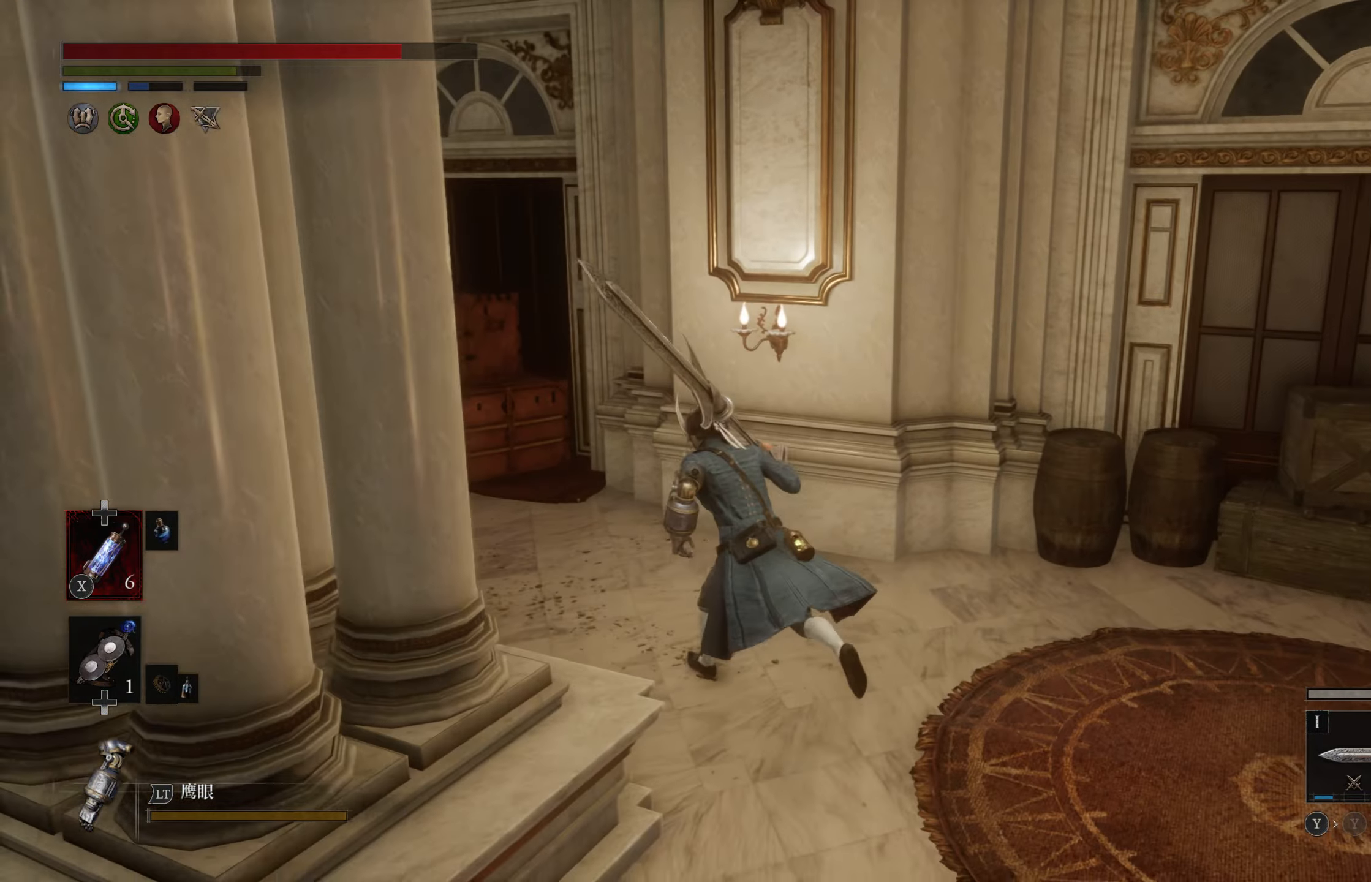
{"buttons": ["CIRCLE"], "left_stick": "up-left", "right_stick": "center", "events": [[33, "left_stick", "up-left"]]}
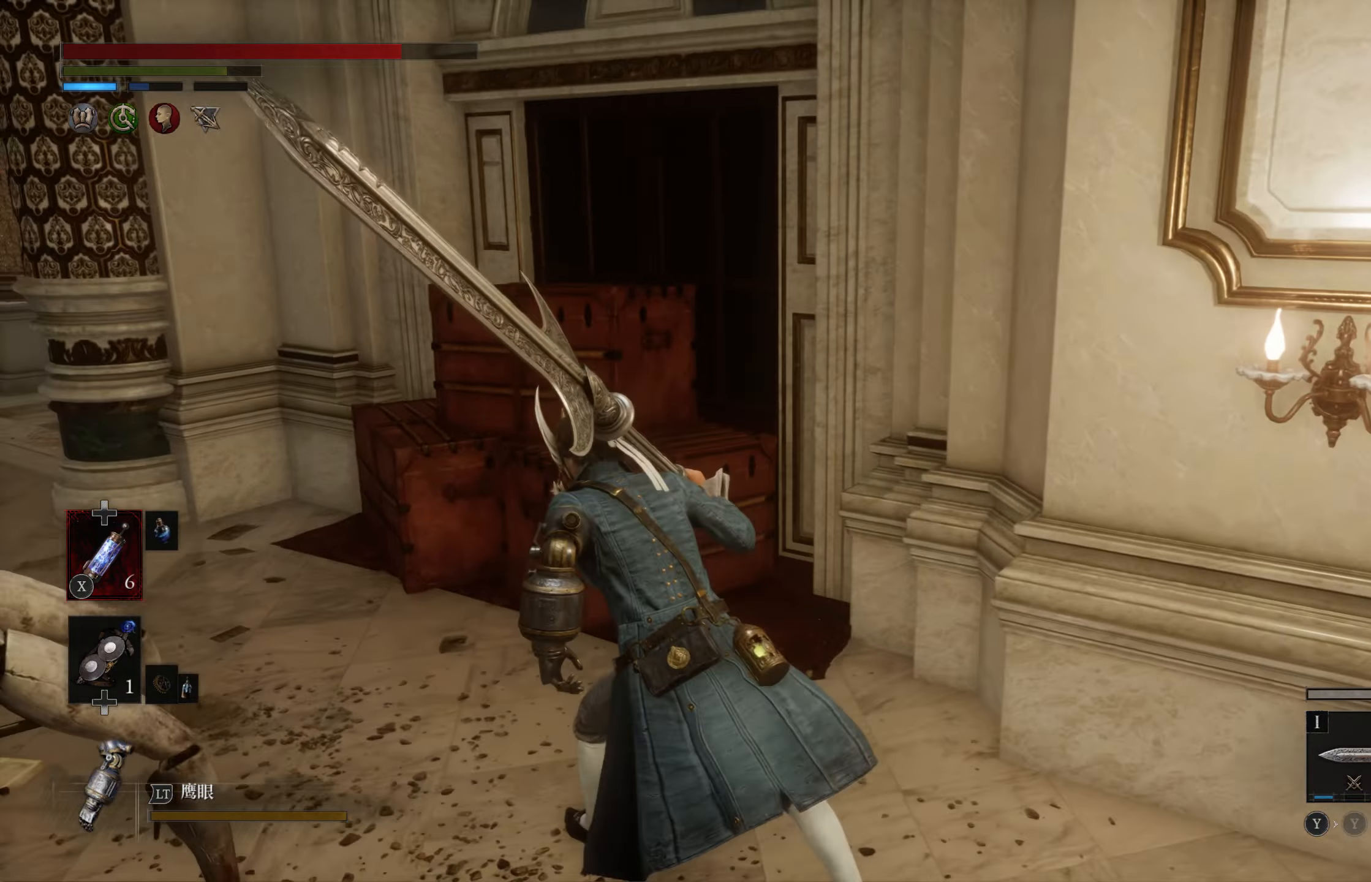
{"buttons": ["CIRCLE"], "left_stick": "up-left", "right_stick": "center", "events": []}
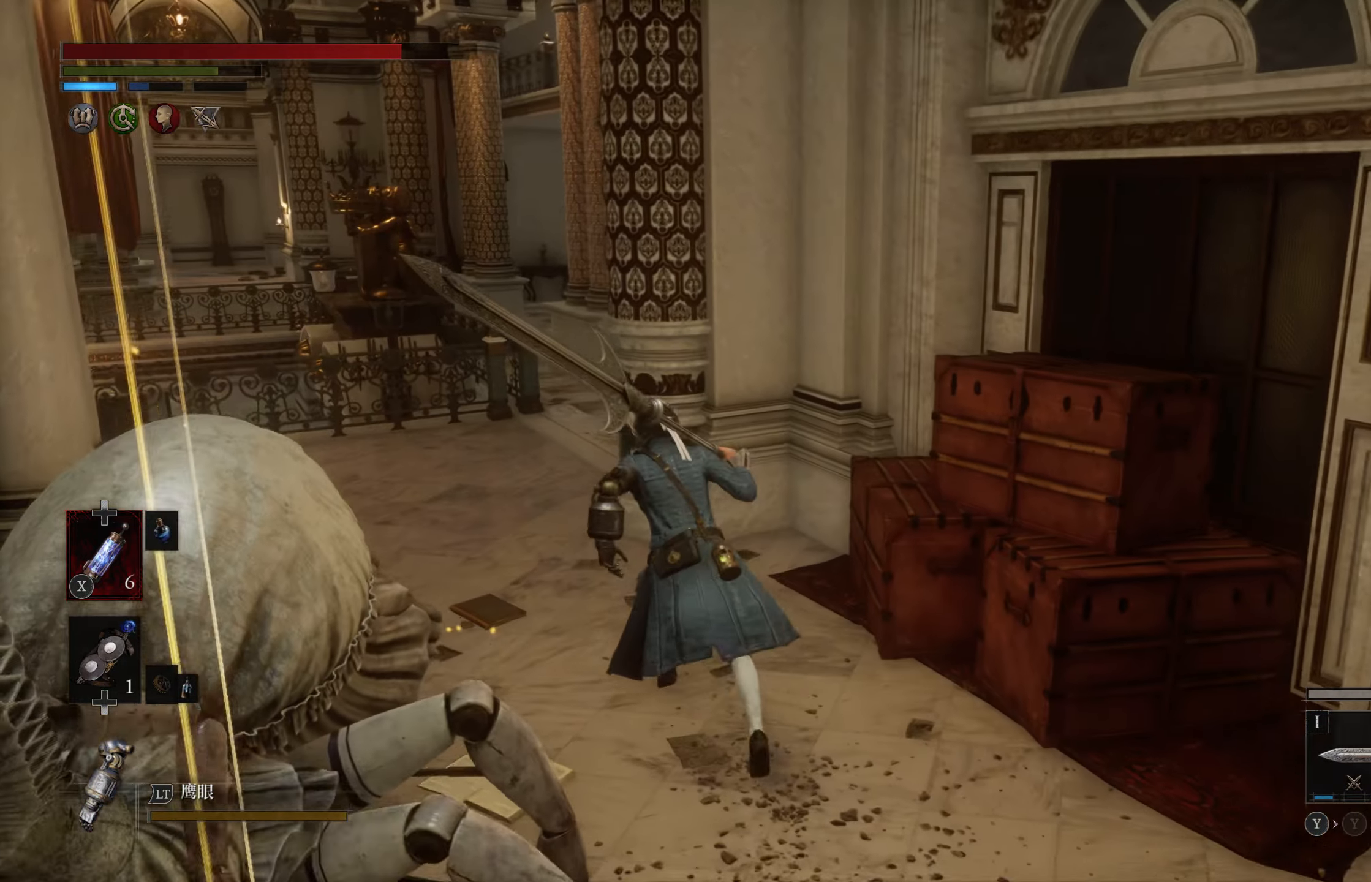
{"buttons": ["CIRCLE"], "left_stick": "up", "right_stick": "center", "events": [[400, "left_stick", "up"]]}
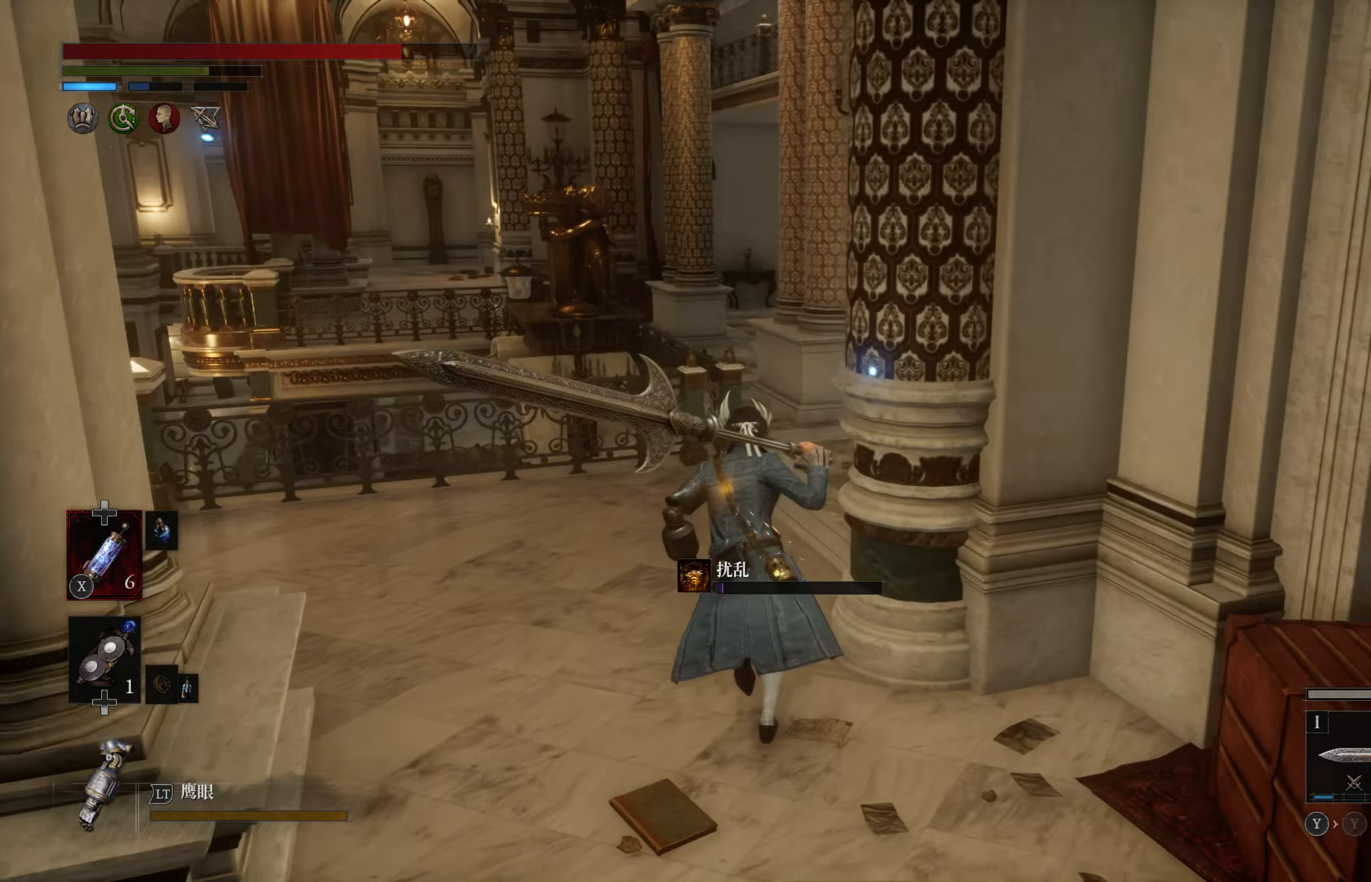
{"buttons": [], "left_stick": "up", "right_stick": "center", "events": [[333, "CIRCLE", "up"]]}
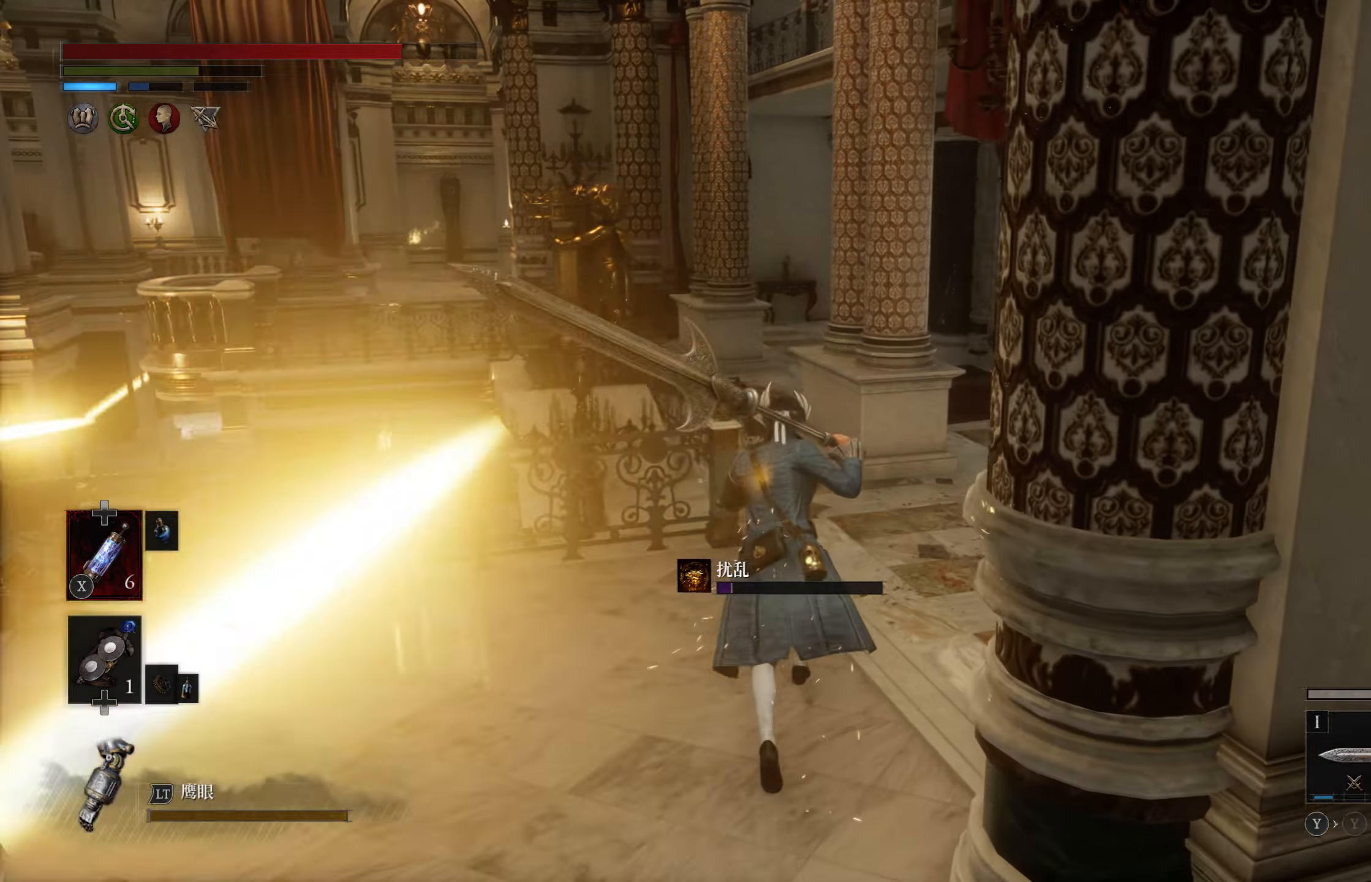
{"buttons": [], "left_stick": "up", "right_stick": "right", "events": [[17, "right_stick", "right"], [200, "right_stick", "center"], [400, "right_stick", "right"]]}
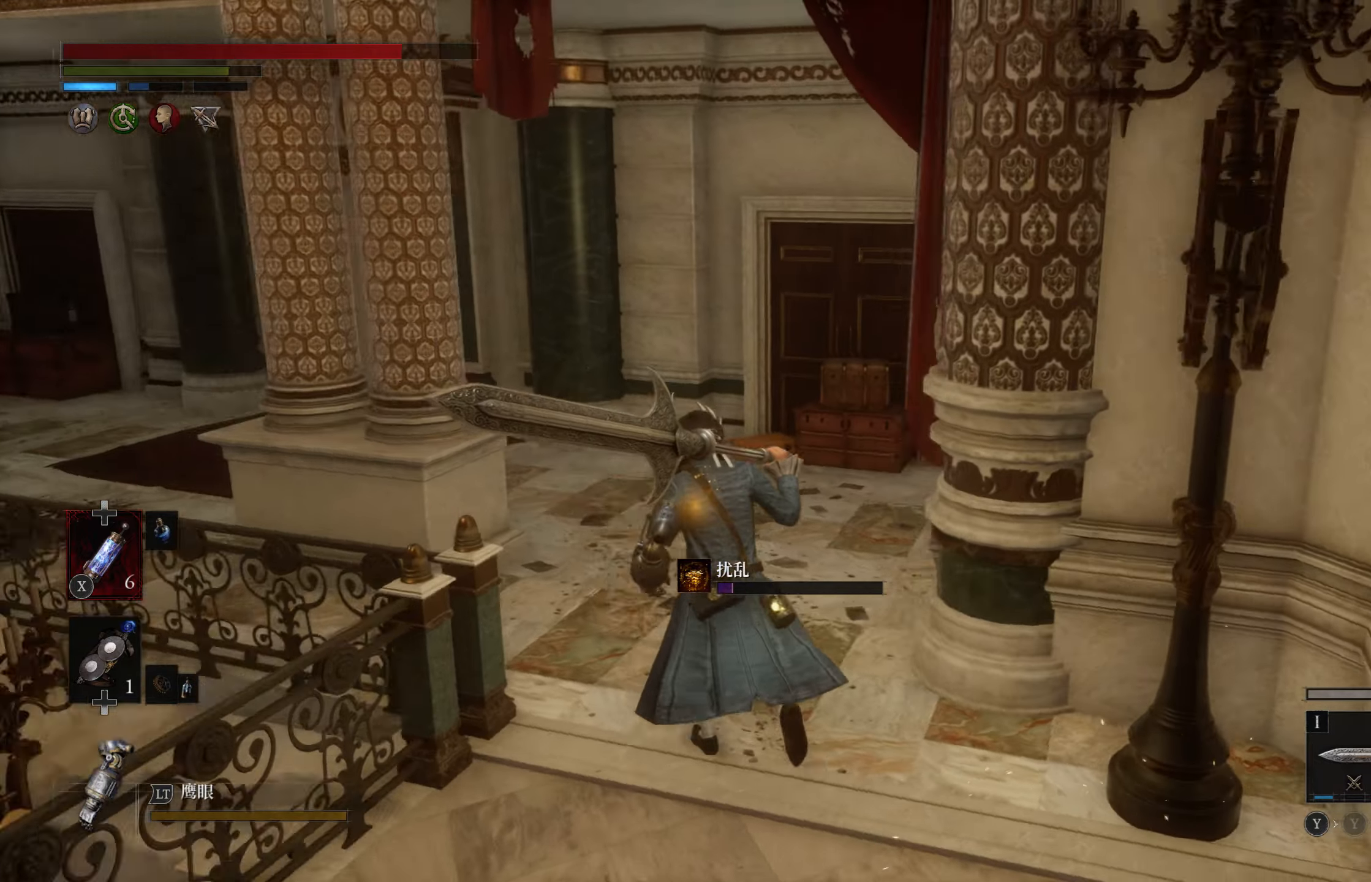
{"buttons": [], "left_stick": "up", "right_stick": "center", "events": [[17, "right_stick", "center"], [250, "right_stick", "left"], [434, "right_stick", "center"]]}
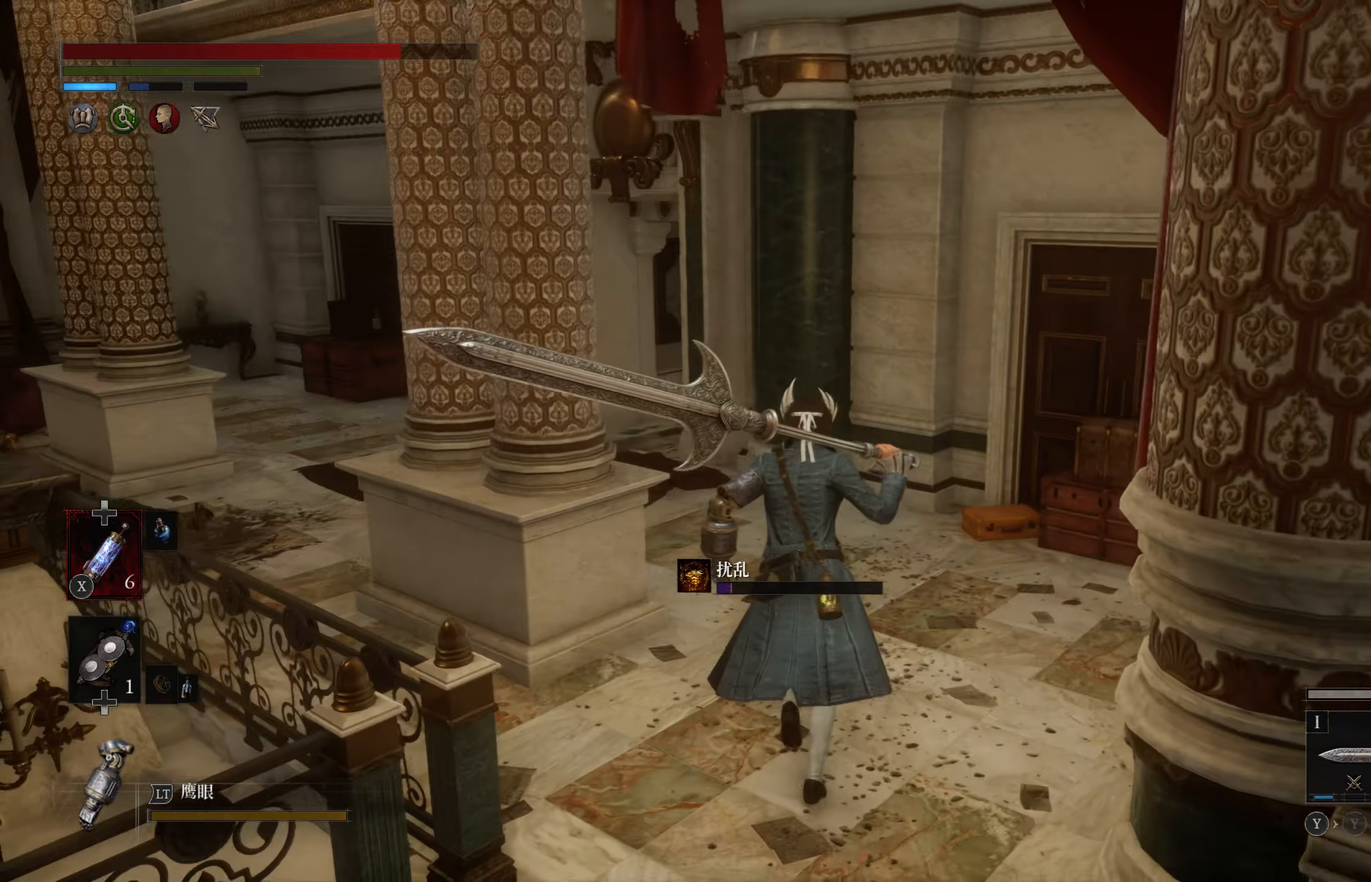
{"buttons": ["CIRCLE"], "left_stick": "up-left", "right_stick": "center", "events": [[50, "CIRCLE", "down"], [484, "left_stick", "up-left"]]}
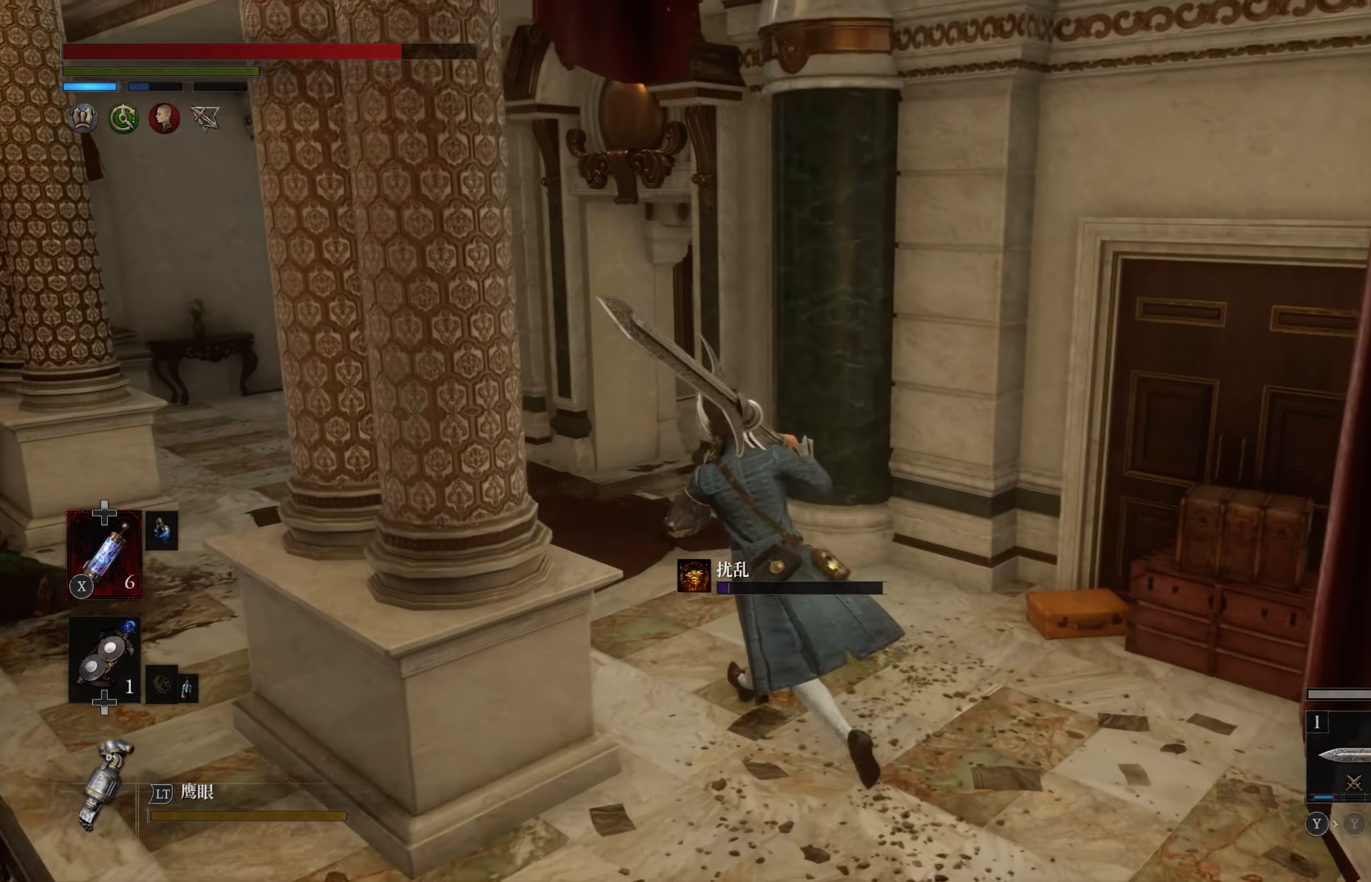
{"buttons": [], "left_stick": "up", "right_stick": "right", "events": [[350, "CIRCLE", "up"], [467, "left_stick", "up"], [500, "right_stick", "right"]]}
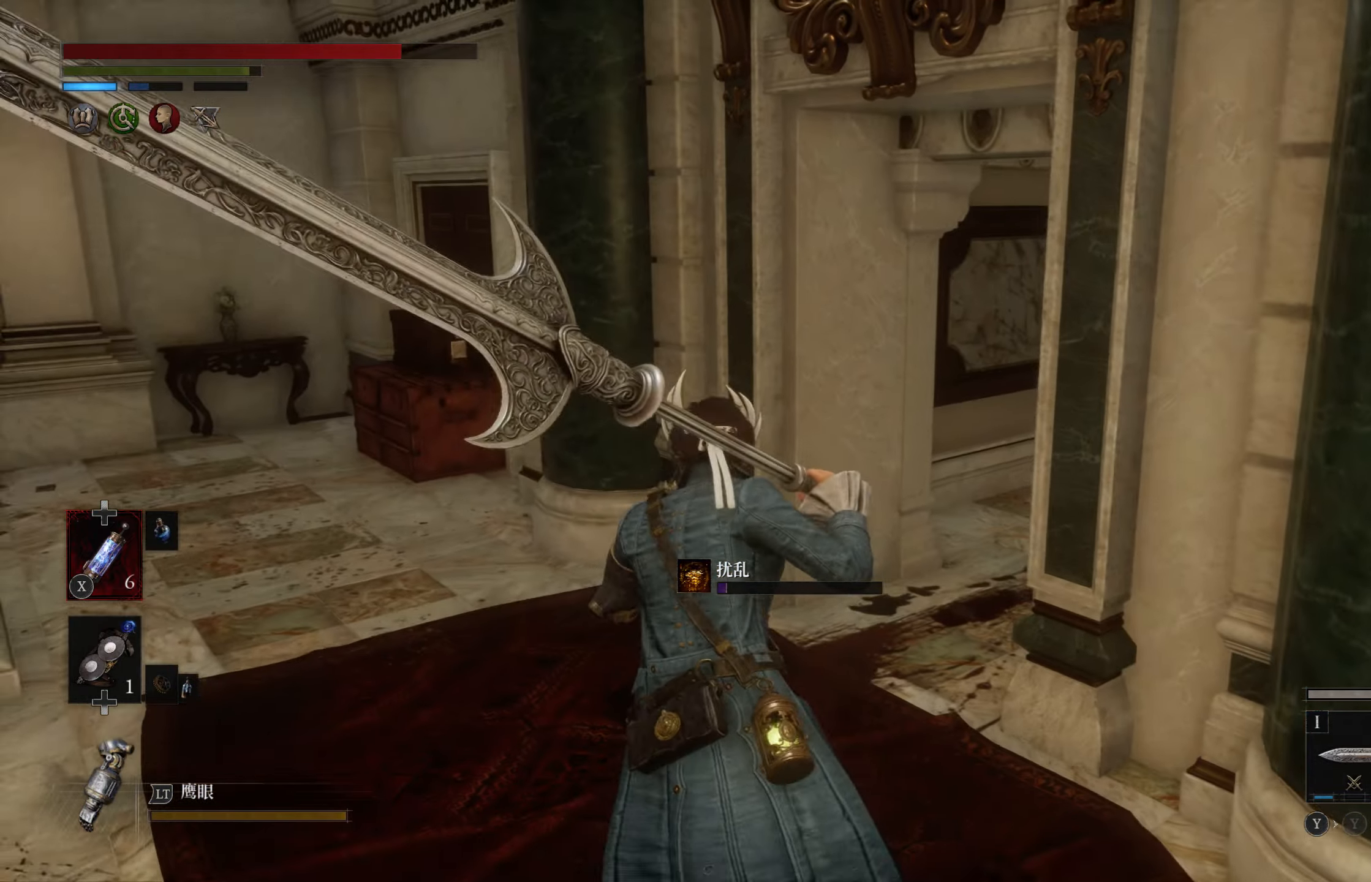
{"buttons": [], "left_stick": "up", "right_stick": "center", "events": [[300, "right_stick", "center"]]}
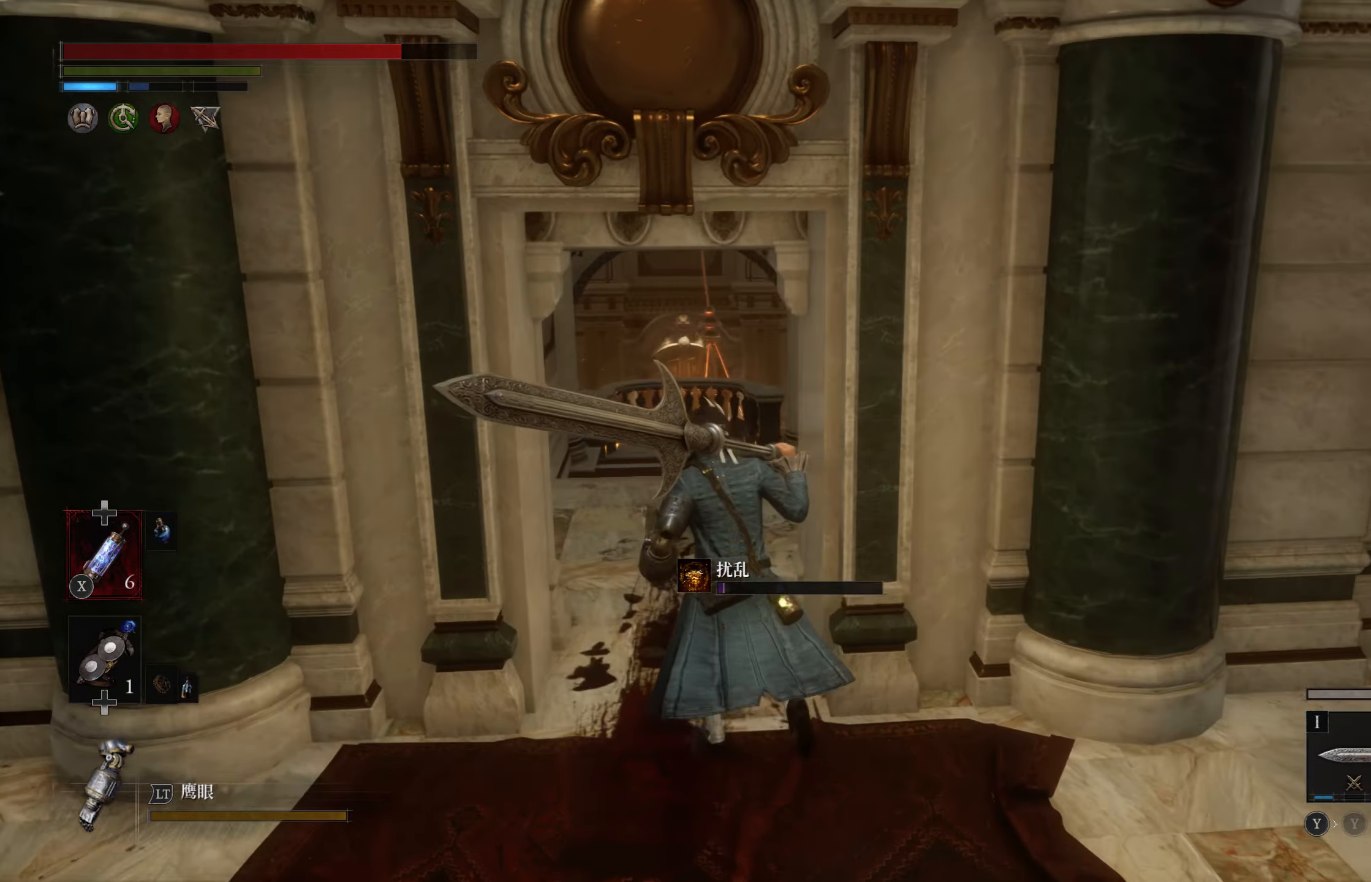
{"buttons": [], "left_stick": "up", "right_stick": "center", "events": []}
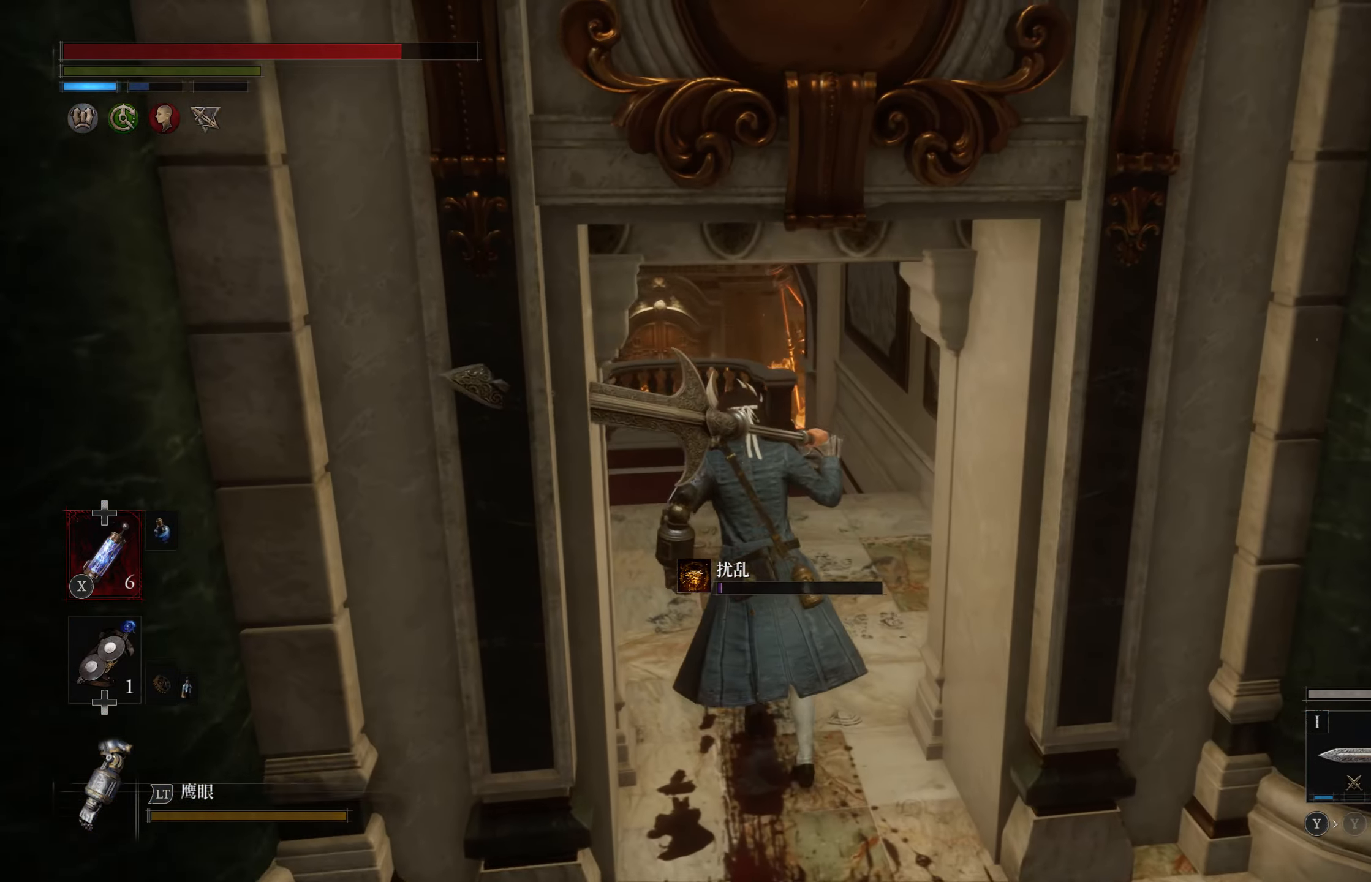
{"buttons": ["CIRCLE"], "left_stick": "up", "right_stick": "center", "events": [[84, "right_stick", "down"], [167, "right_stick", "center"], [367, "CIRCLE", "down"]]}
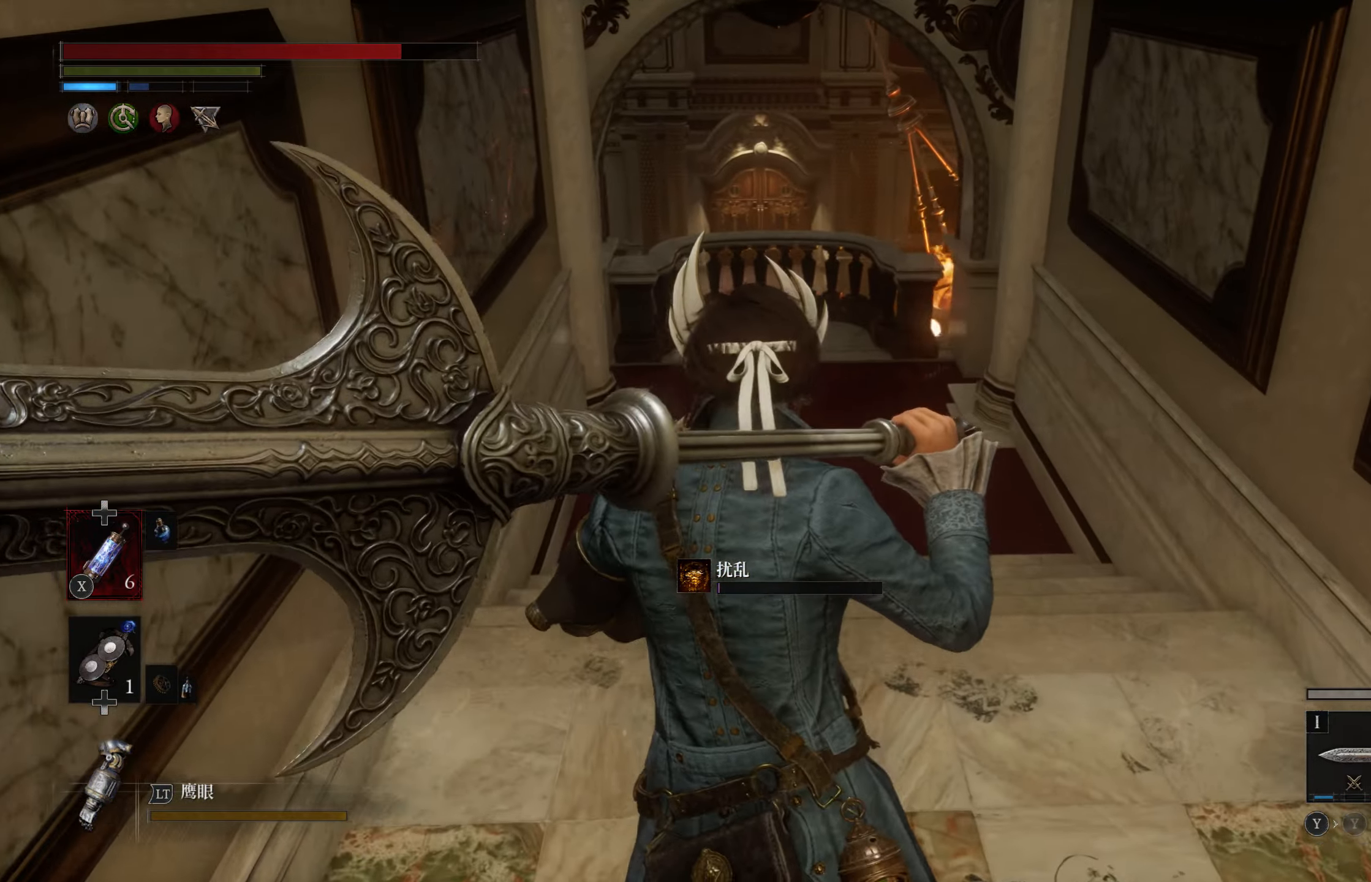
{"buttons": ["CIRCLE"], "left_stick": "up", "right_stick": "center", "events": []}
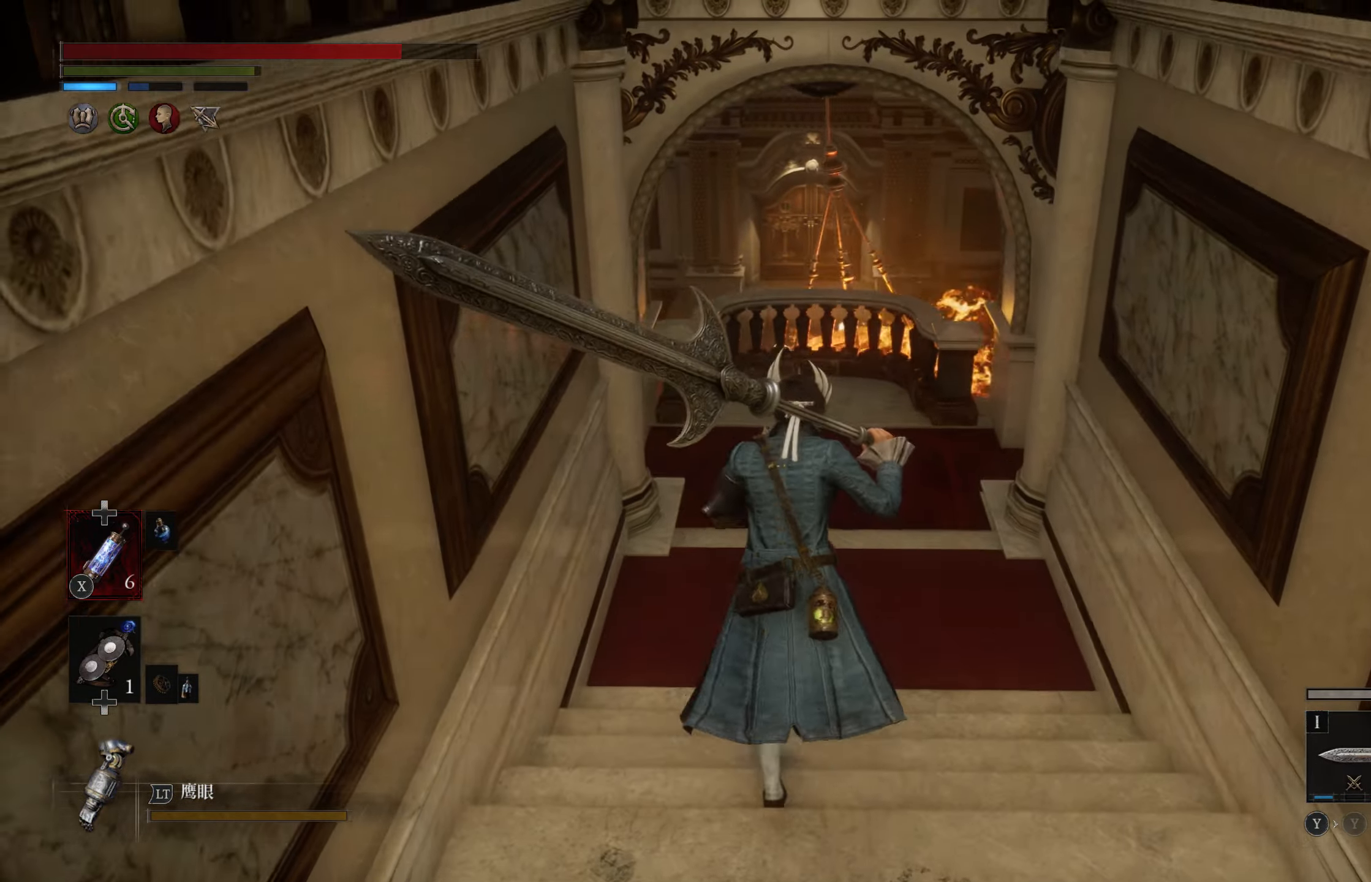
{"buttons": [], "left_stick": "up", "right_stick": "center", "events": [[467, "CIRCLE", "up"]]}
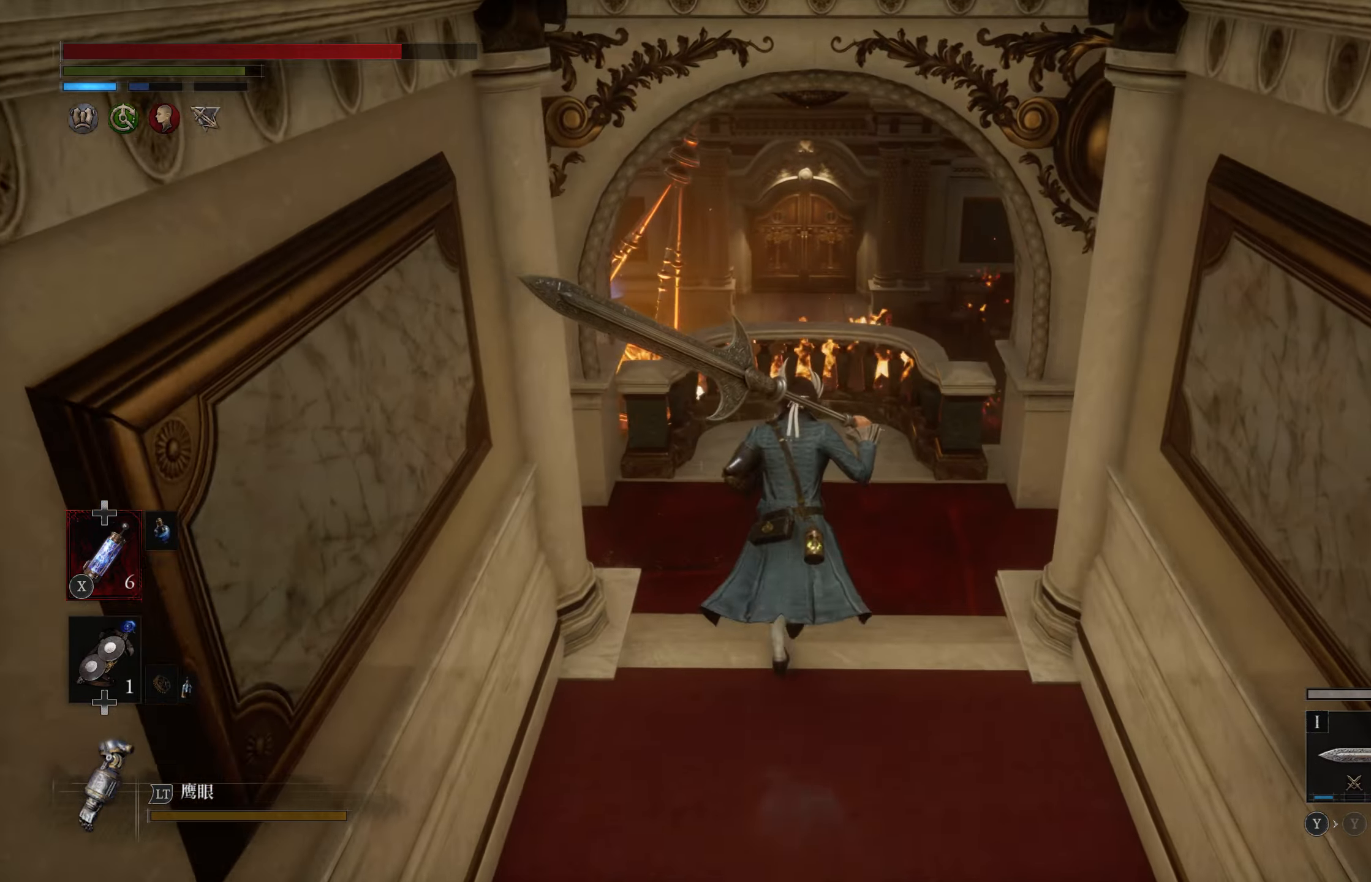
{"buttons": [], "left_stick": "up", "right_stick": "left", "events": [[134, "right_stick", "left"]]}
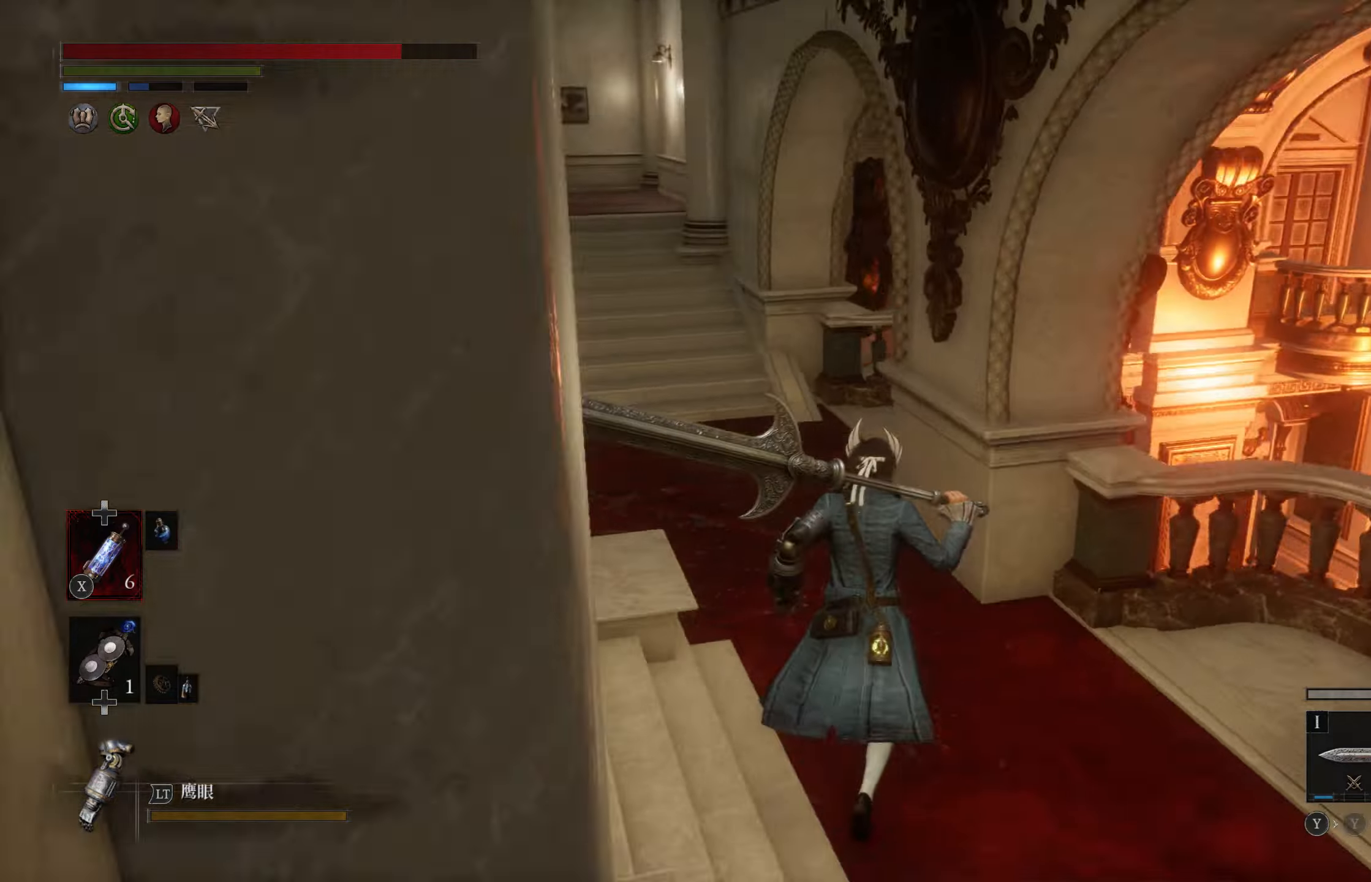
{"buttons": [], "left_stick": "up", "right_stick": "center", "events": [[50, "right_stick", "center"], [350, "right_stick", "left"], [500, "right_stick", "center"]]}
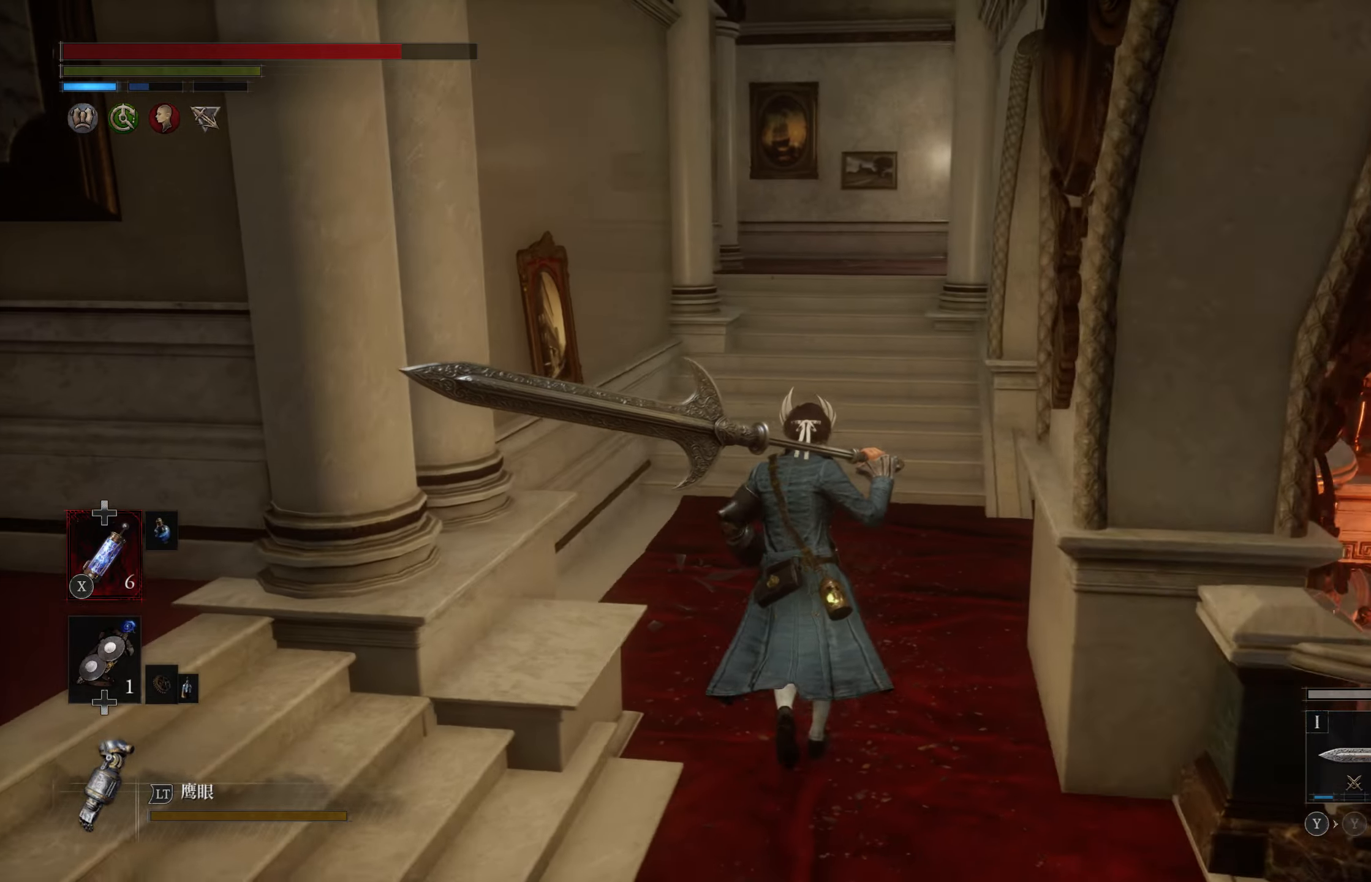
{"buttons": ["CIRCLE"], "left_stick": "up", "right_stick": "center", "events": [[100, "CIRCLE", "down"]]}
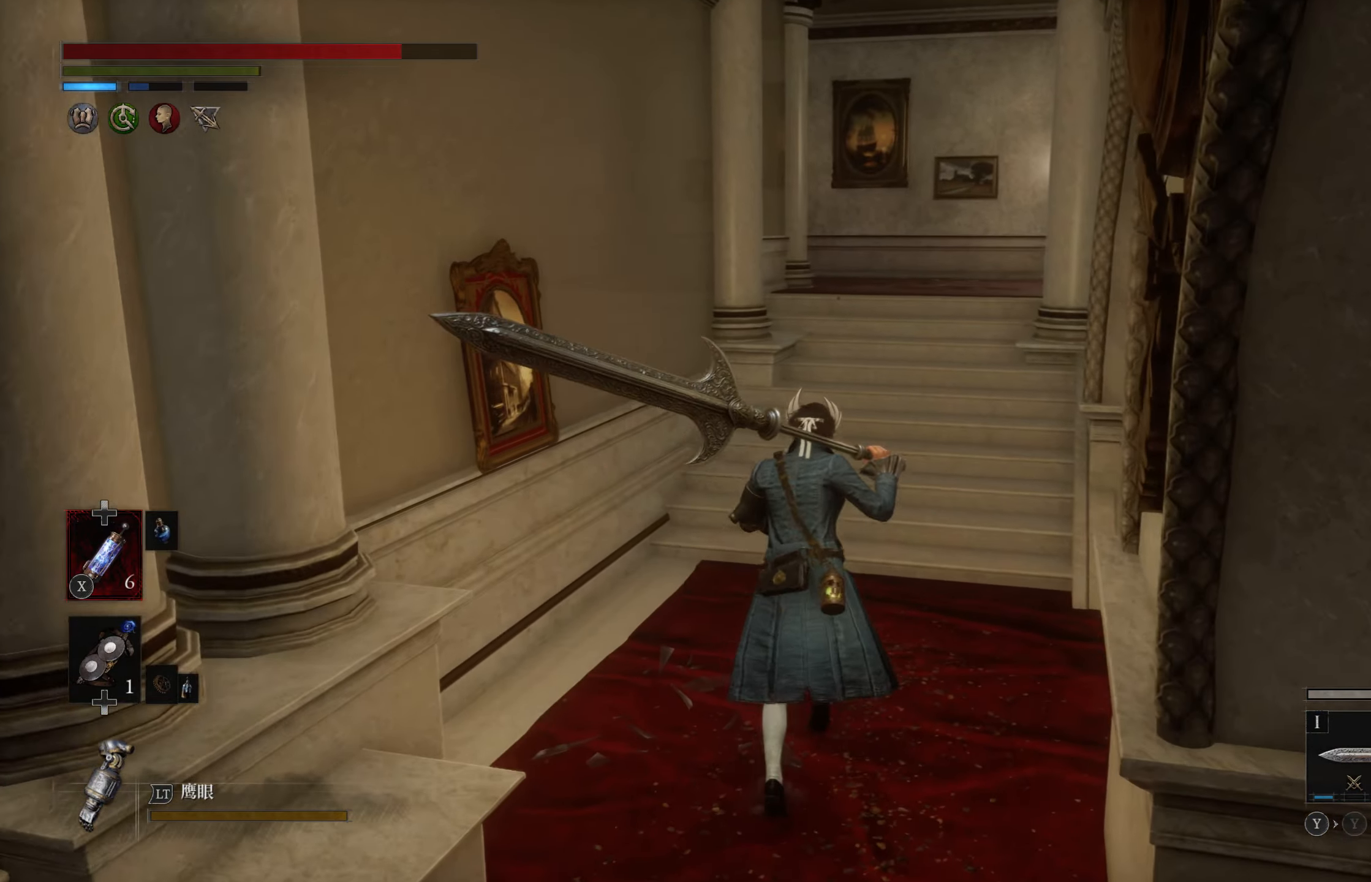
{"buttons": ["CIRCLE"], "left_stick": "up", "right_stick": "center", "events": []}
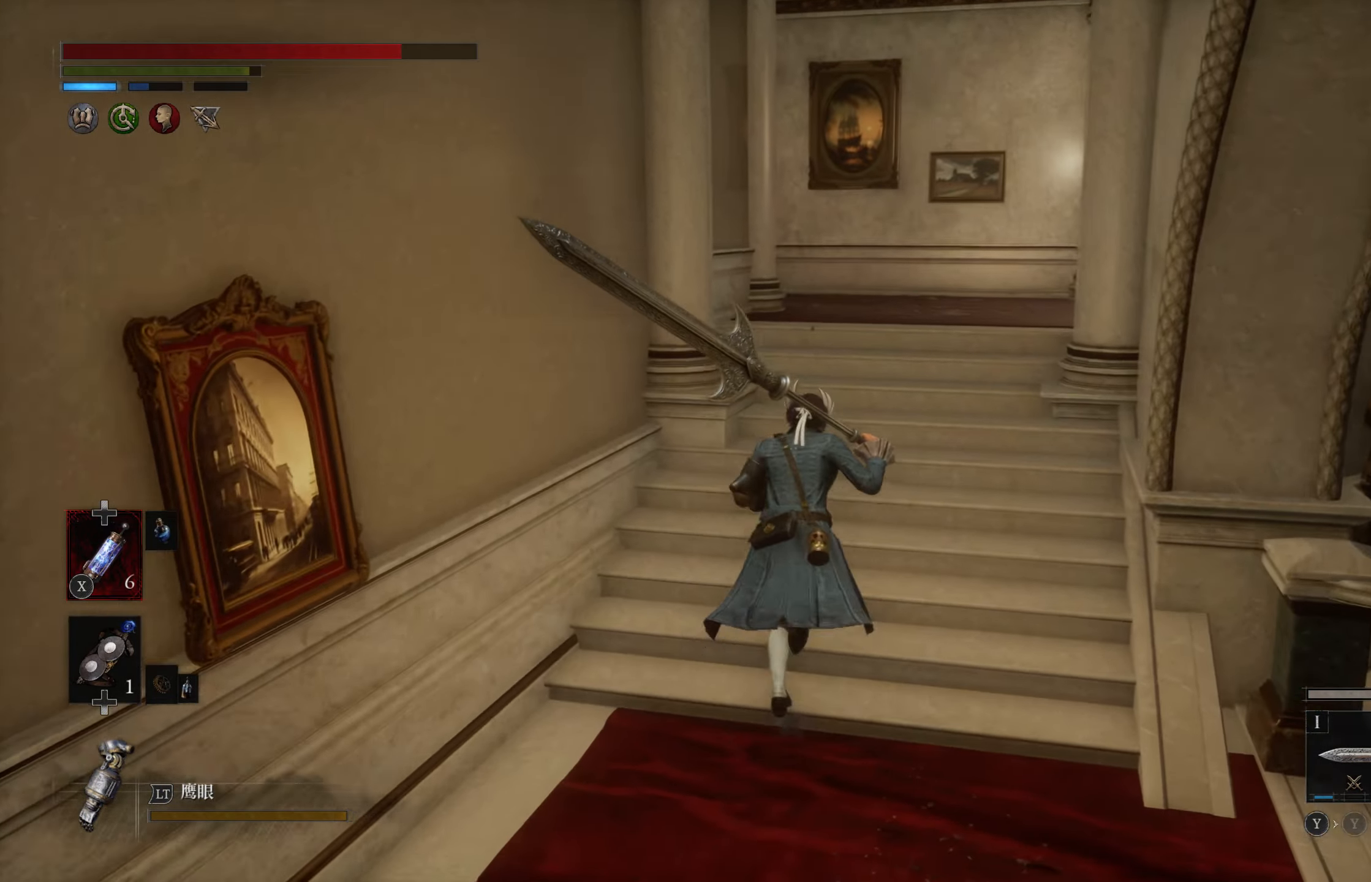
{"buttons": [], "left_stick": "up", "right_stick": "center", "events": [[483, "CIRCLE", "up"]]}
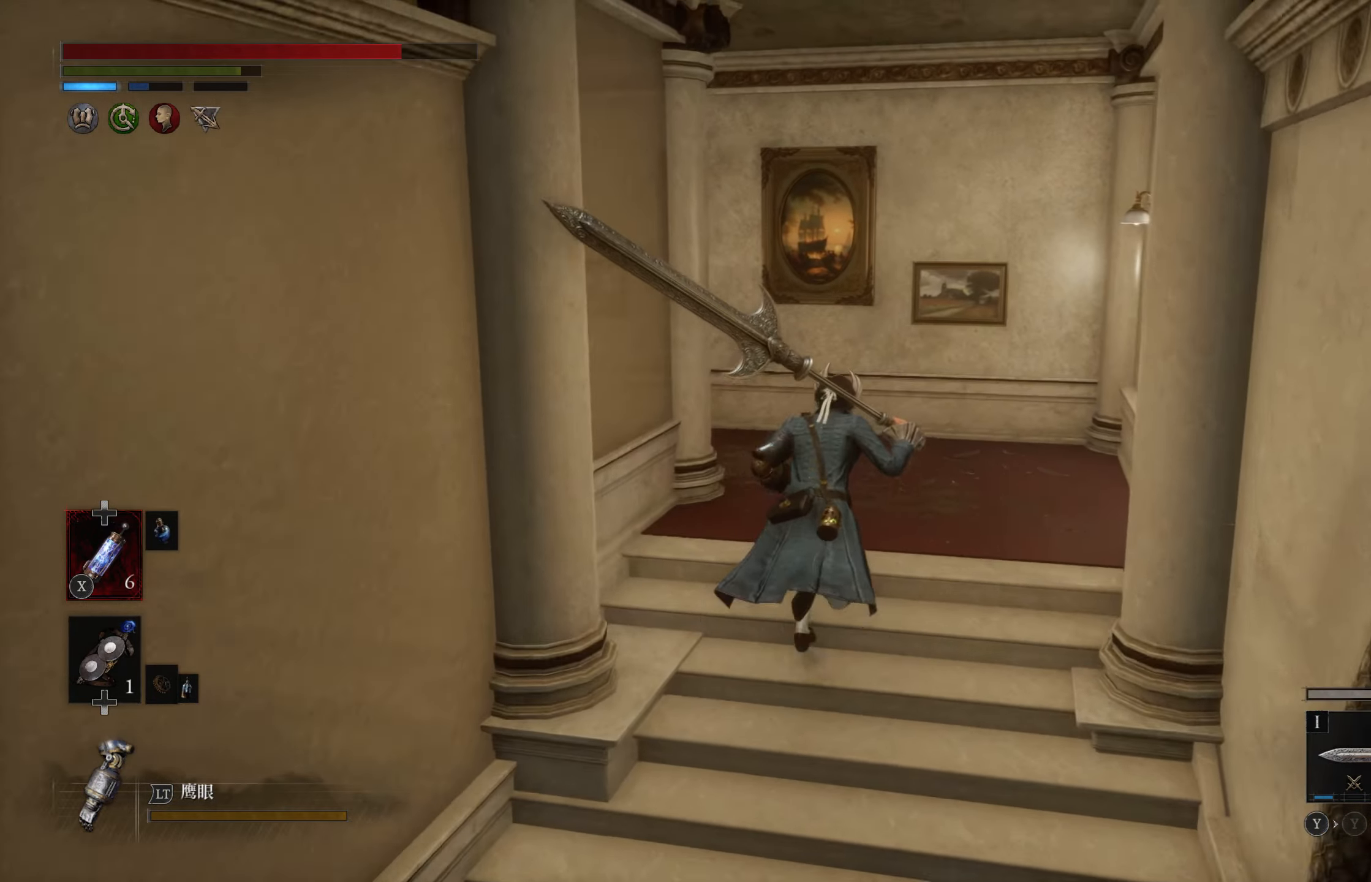
{"buttons": [], "left_stick": "up", "right_stick": "left", "events": [[166, "right_stick", "down-right"], [250, "right_stick", "center"], [333, "right_stick", "left"]]}
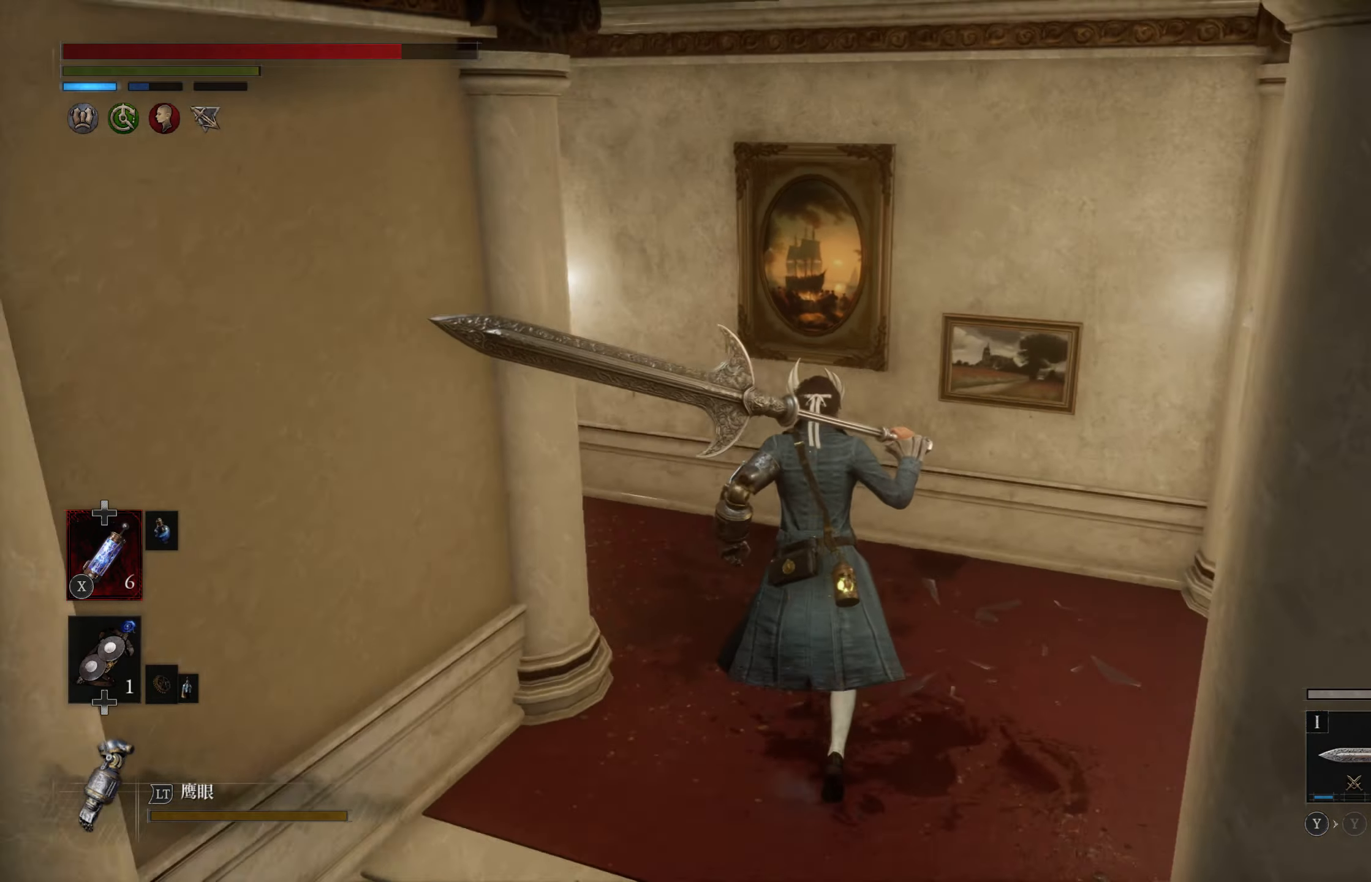
{"buttons": [], "left_stick": "up", "right_stick": "center", "events": [[266, "right_stick", "center"]]}
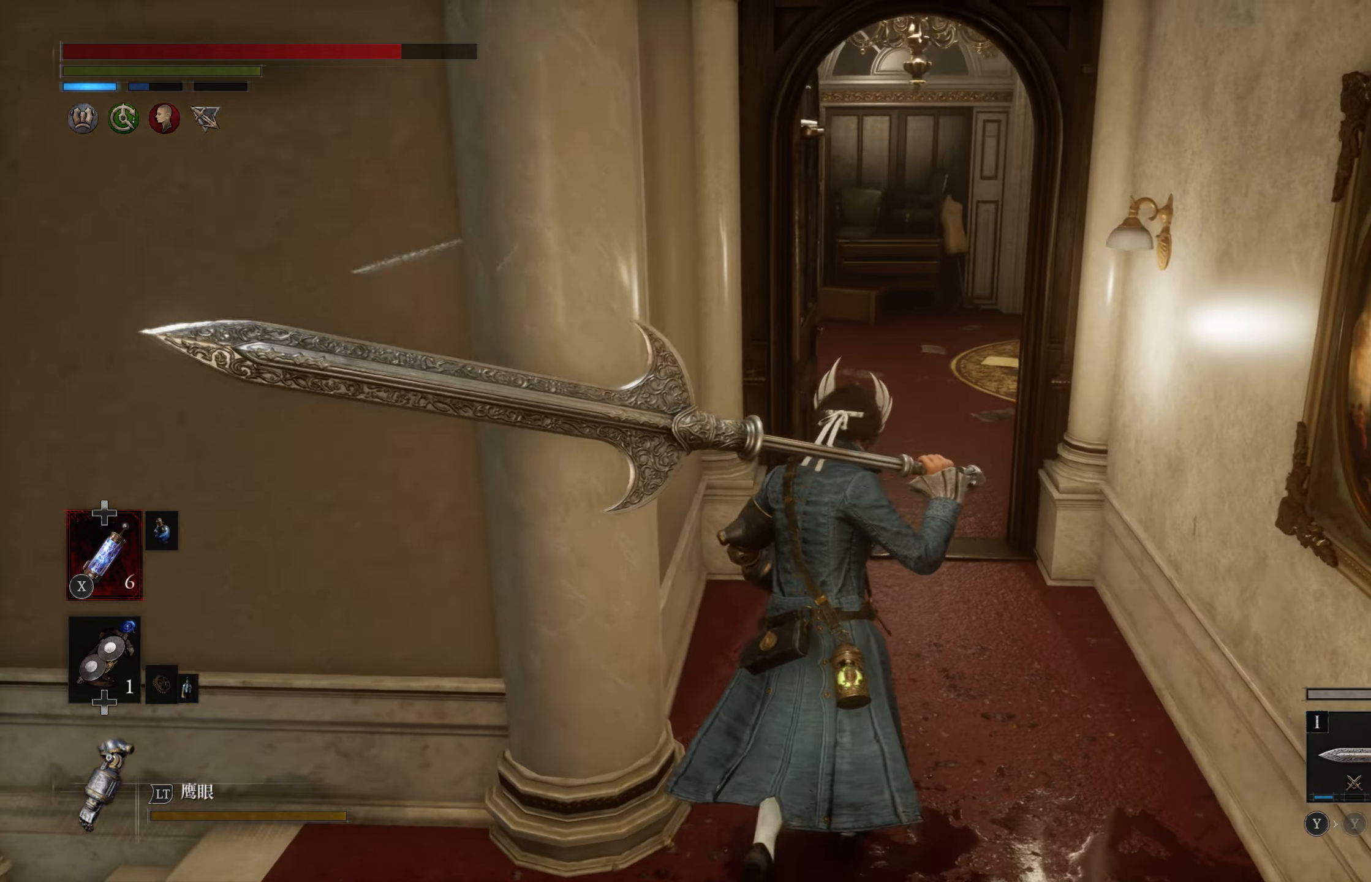
{"buttons": ["CIRCLE"], "left_stick": "up", "right_stick": "center", "events": [[33, "CIRCLE", "down"]]}
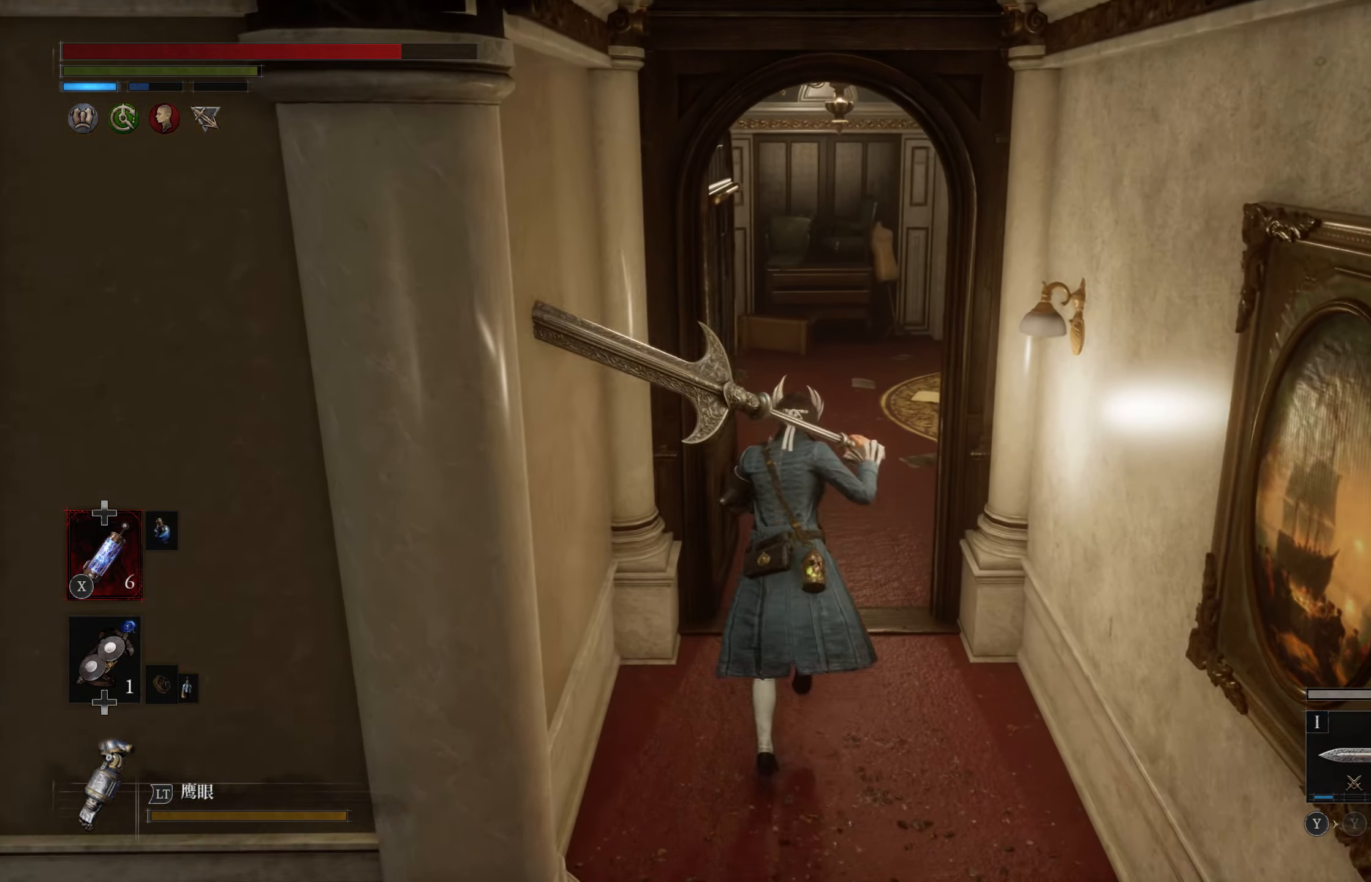
{"buttons": [], "left_stick": "up", "right_stick": "right", "events": [[183, "CIRCLE", "up"], [333, "right_stick", "right"]]}
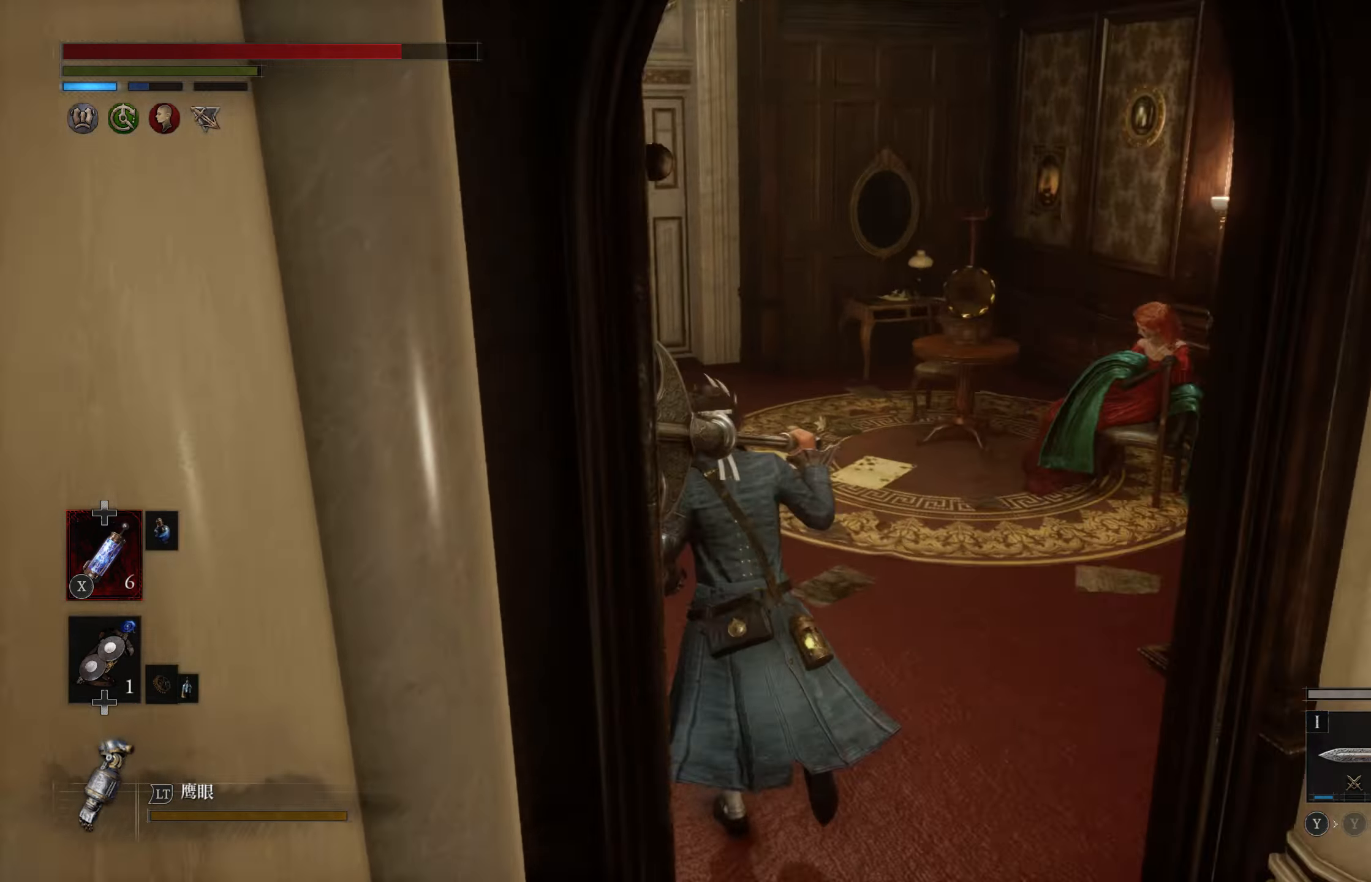
{"buttons": [], "left_stick": "up", "right_stick": "right", "events": [[100, "right_stick", "center"], [433, "right_stick", "right"]]}
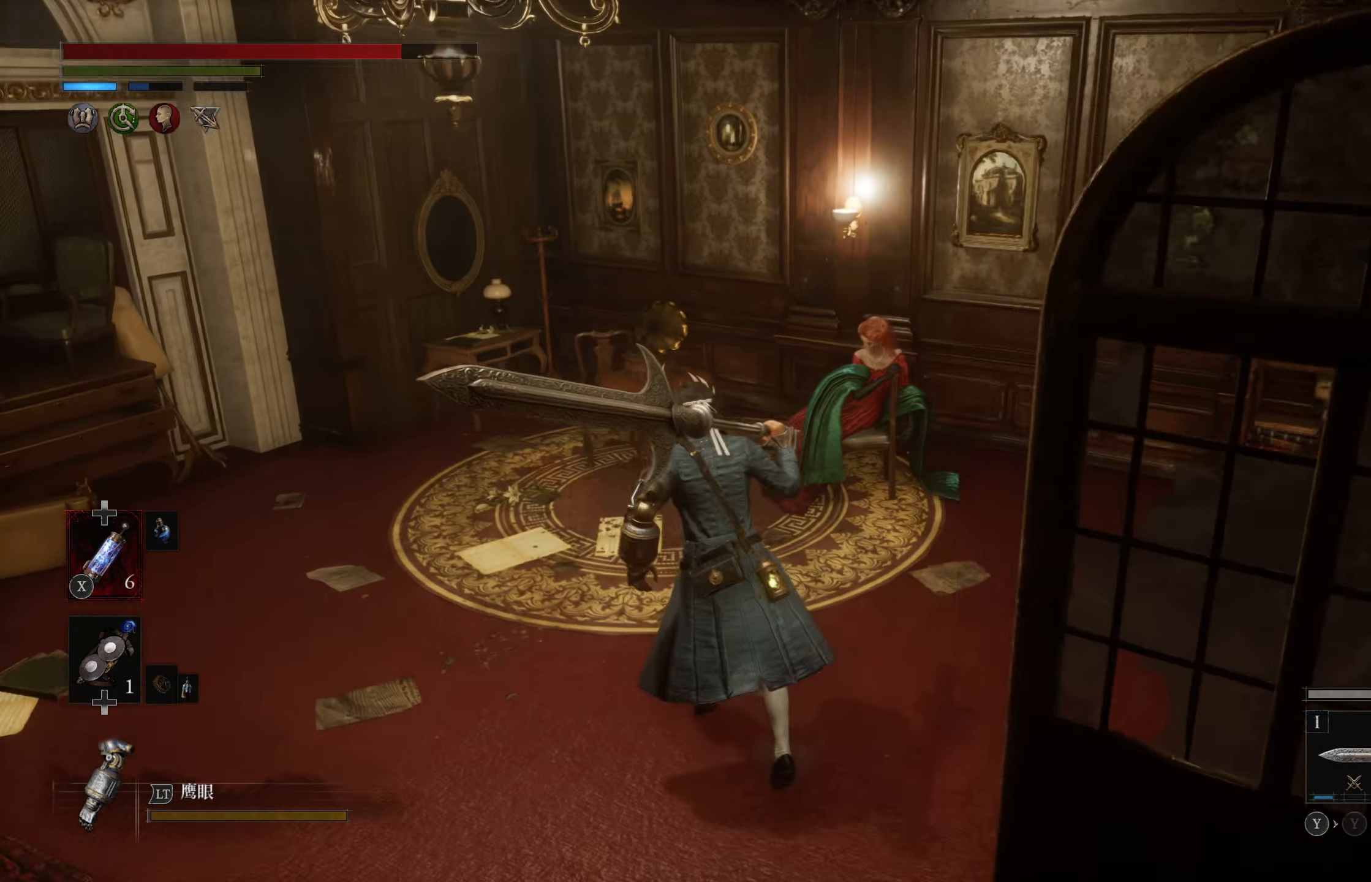
{"buttons": [], "left_stick": "up-left", "right_stick": "center", "events": [[100, "left_stick", "up-left"], [283, "right_stick", "center"]]}
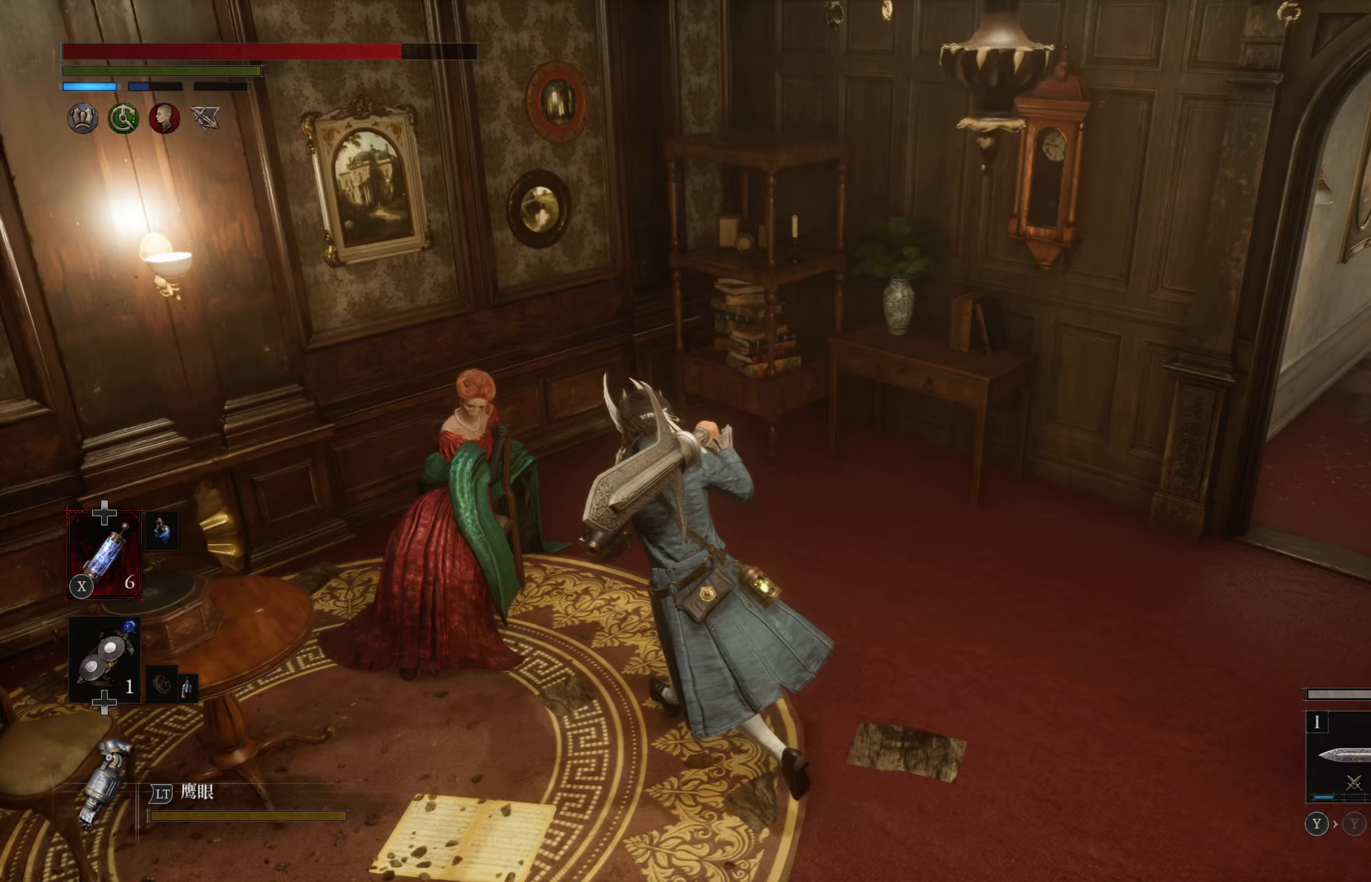
{"buttons": [], "left_stick": "center", "right_stick": "left", "events": [[50, "right_stick", "left"], [167, "left_stick", "center"], [233, "right_stick", "center"], [417, "right_stick", "left"]]}
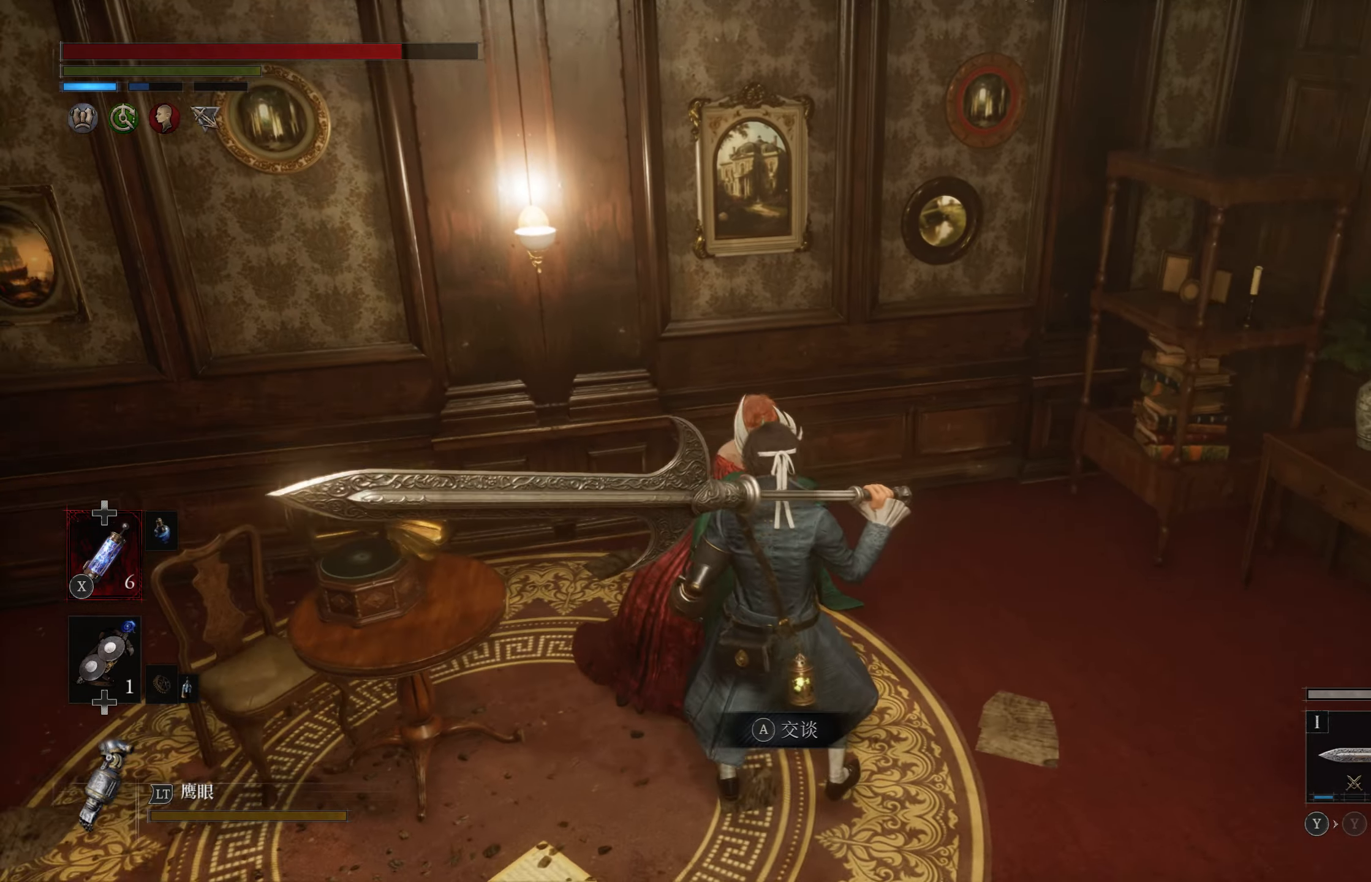
{"buttons": ["CROSS"], "left_stick": "center", "right_stick": "center", "events": [[200, "right_stick", "center"], [500, "CROSS", "down"]]}
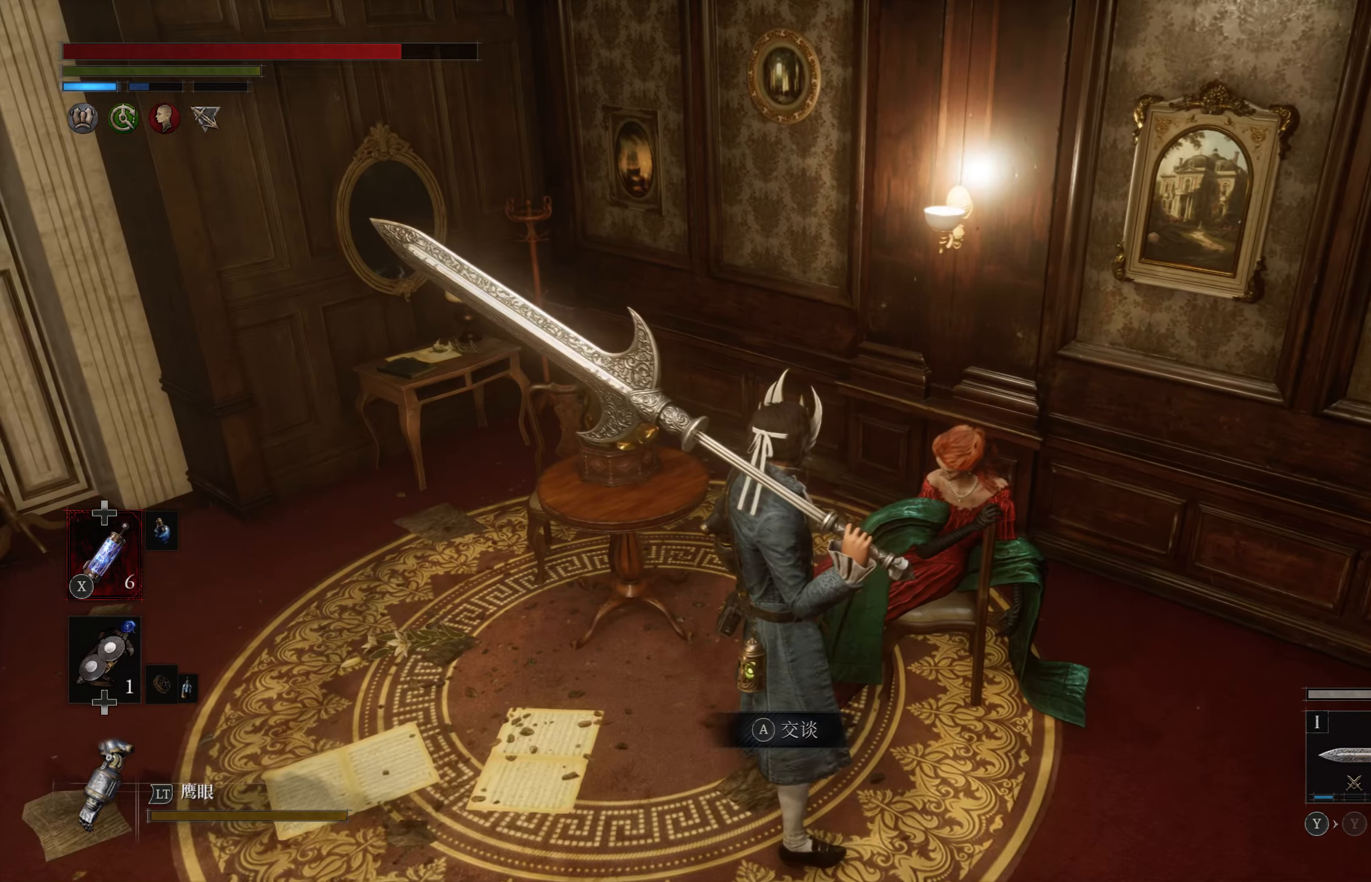
{"buttons": [], "left_stick": "center", "right_stick": "center", "events": [[117, "CROSS", "up"]]}